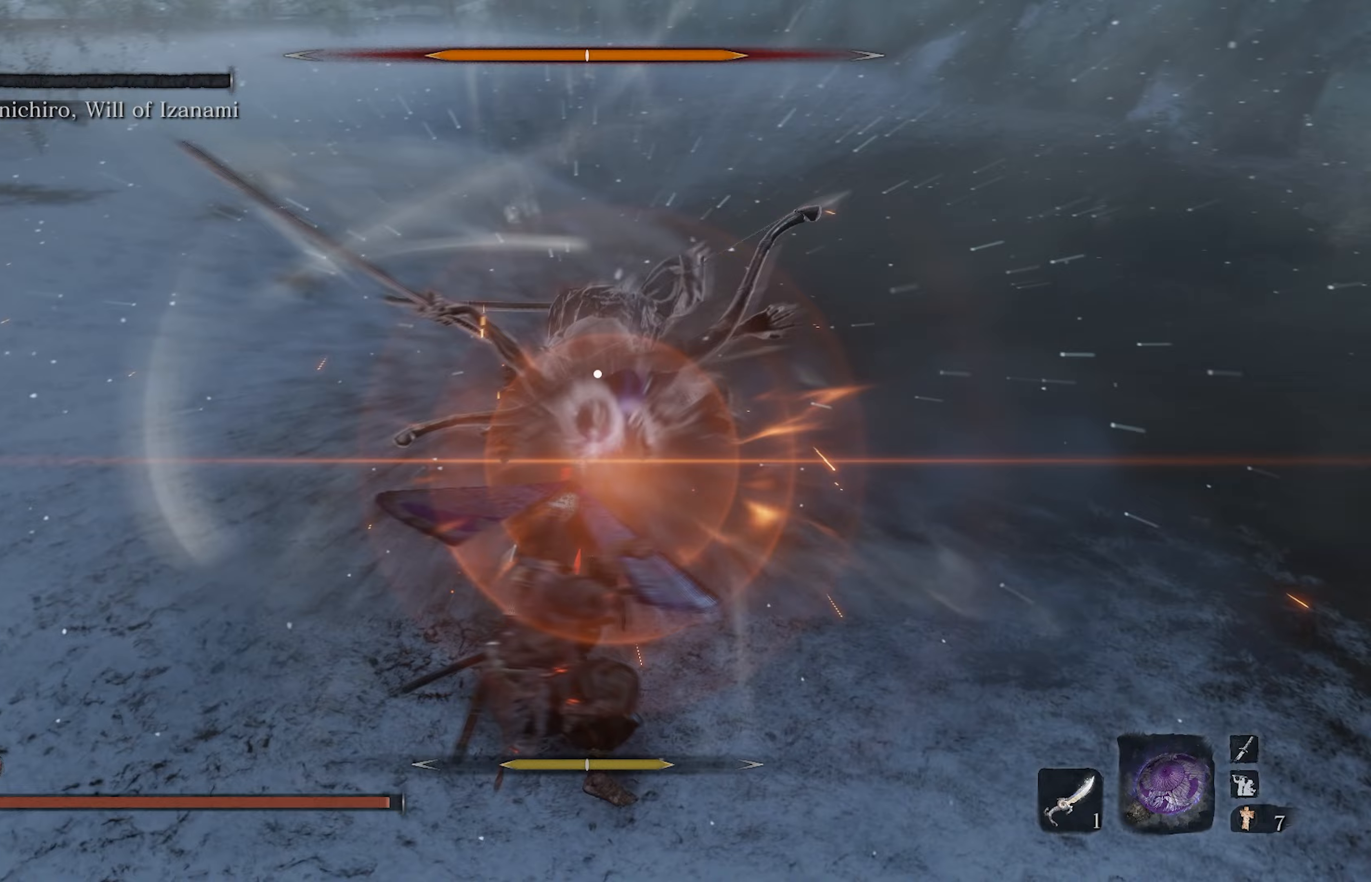
Gameplay with a controller (Xbox layout); each line is a JSON object with the inputs held at the frame after it. "events" lists button and stick changes between this image and that frame as [ms after this image, input, new state], when the widget could be followed in between.
{"buttons": ["R2"], "left_stick": "center", "right_stick": "center", "events": [[50, "L1", "up"]]}
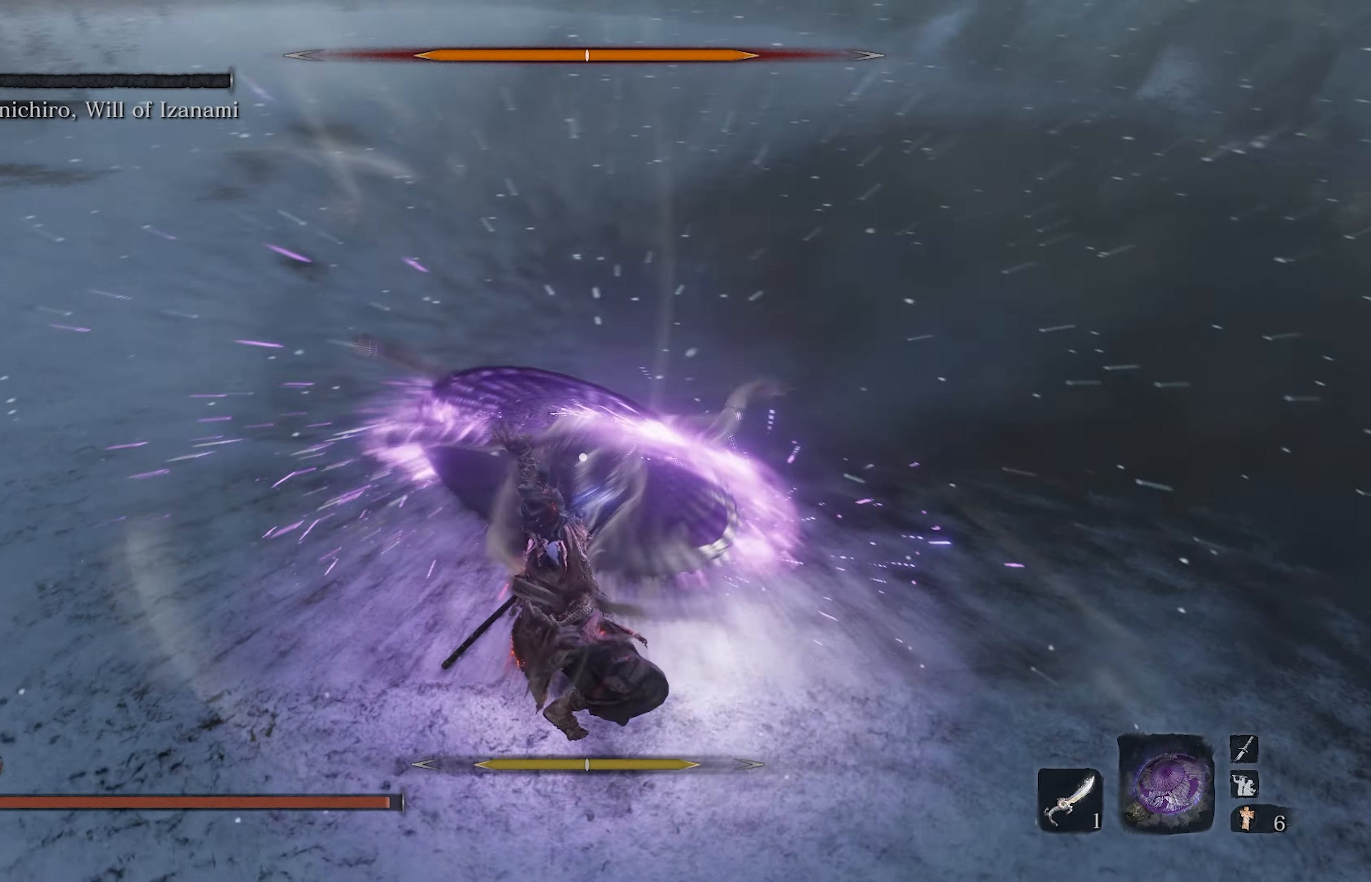
{"buttons": ["R2"], "left_stick": "center", "right_stick": "center", "events": []}
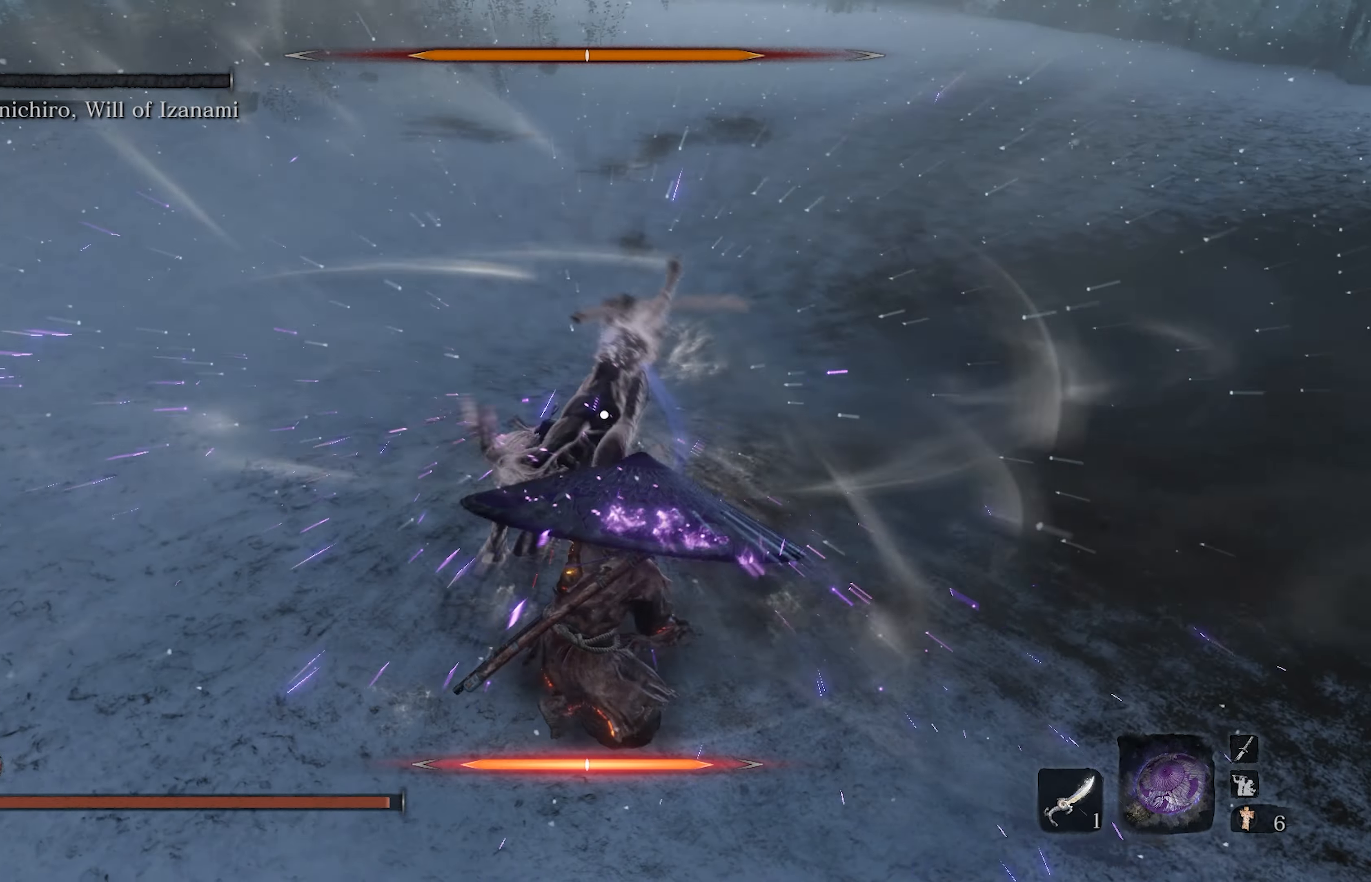
{"buttons": [], "left_stick": "center", "right_stick": "center", "events": [[150, "R2", "up"]]}
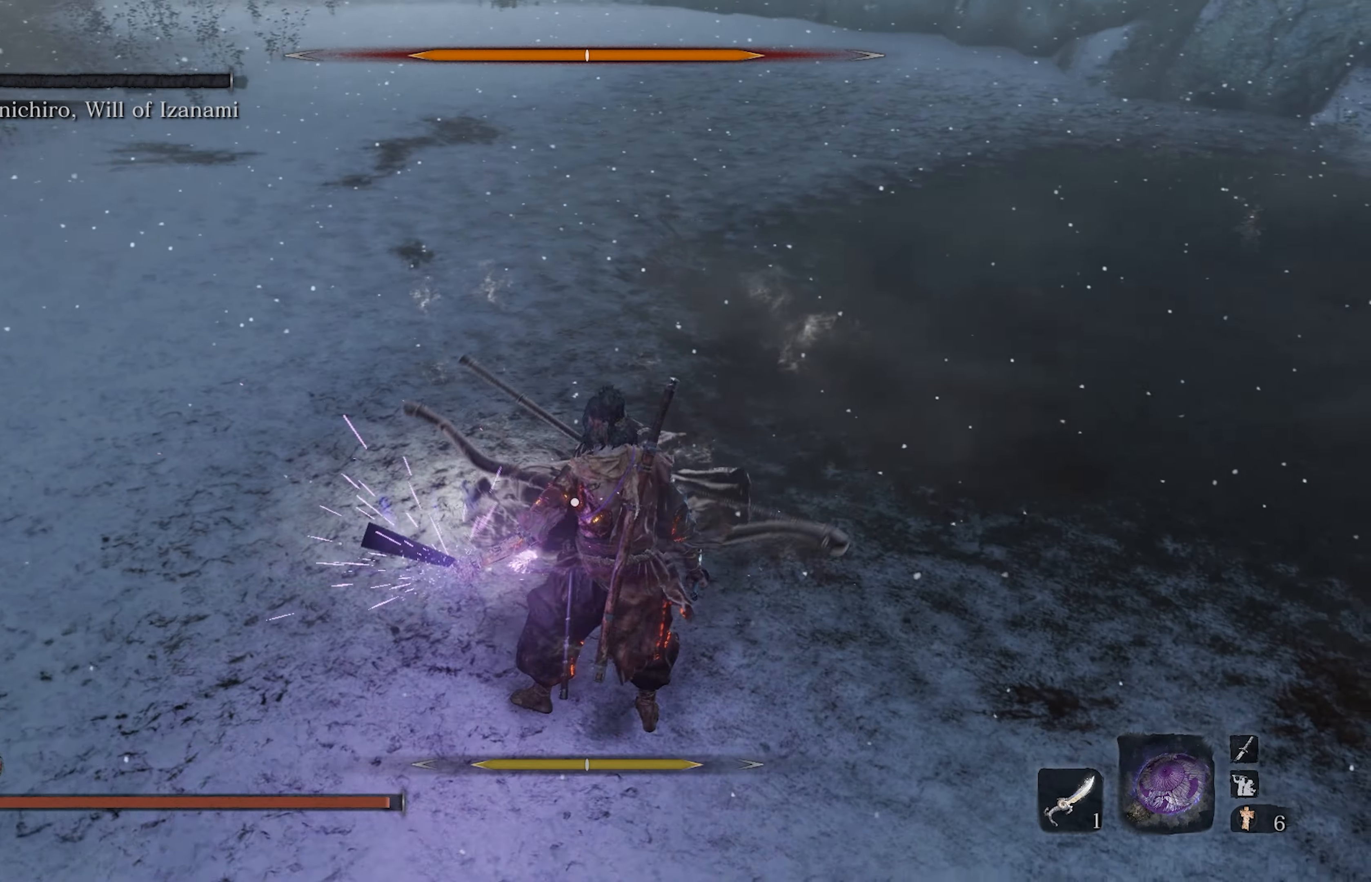
{"buttons": ["L1"], "left_stick": "center", "right_stick": "center", "events": [[50, "L1", "down"]]}
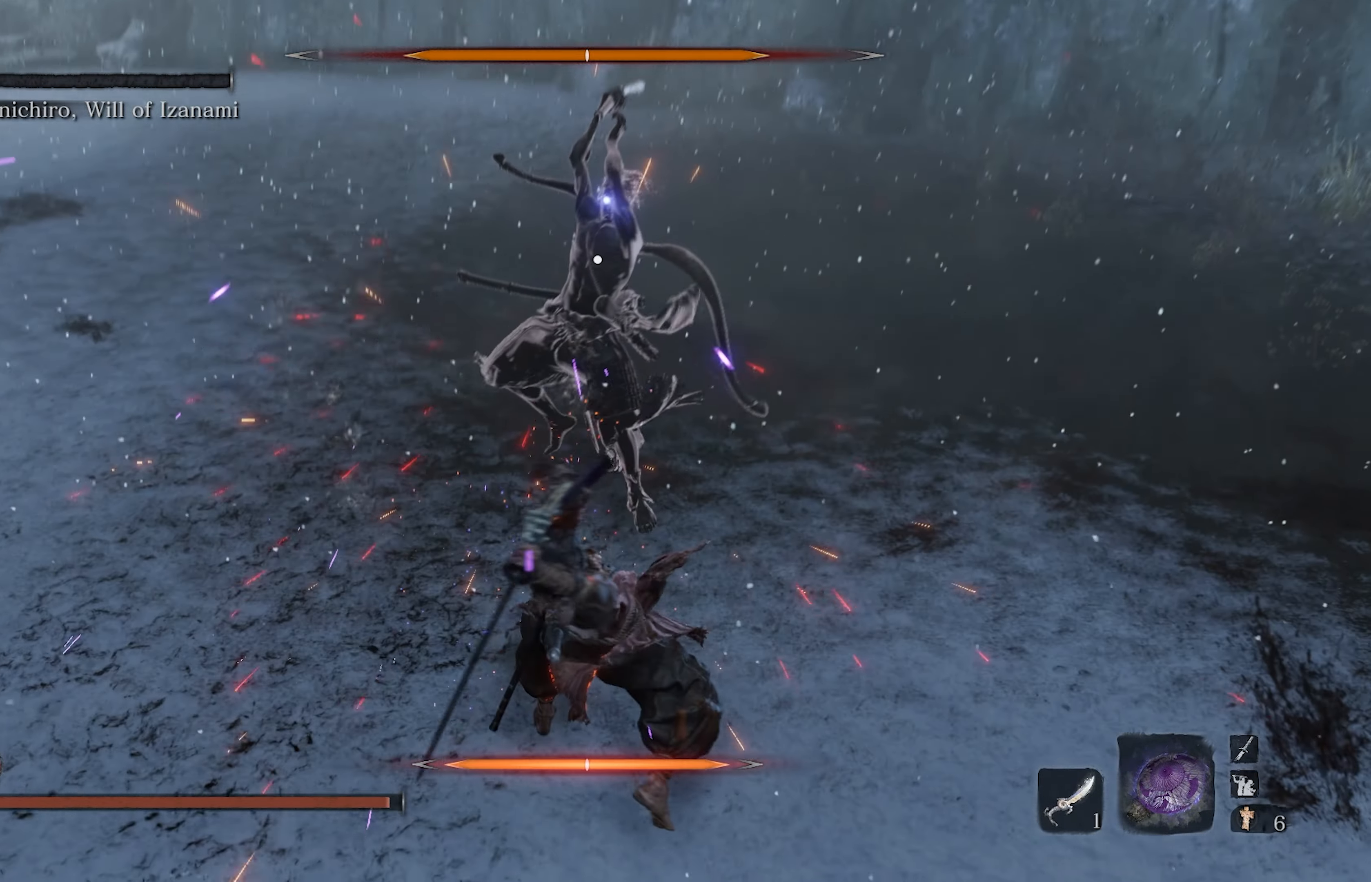
{"buttons": [], "left_stick": "center", "right_stick": "center", "events": [[67, "L1", "up"]]}
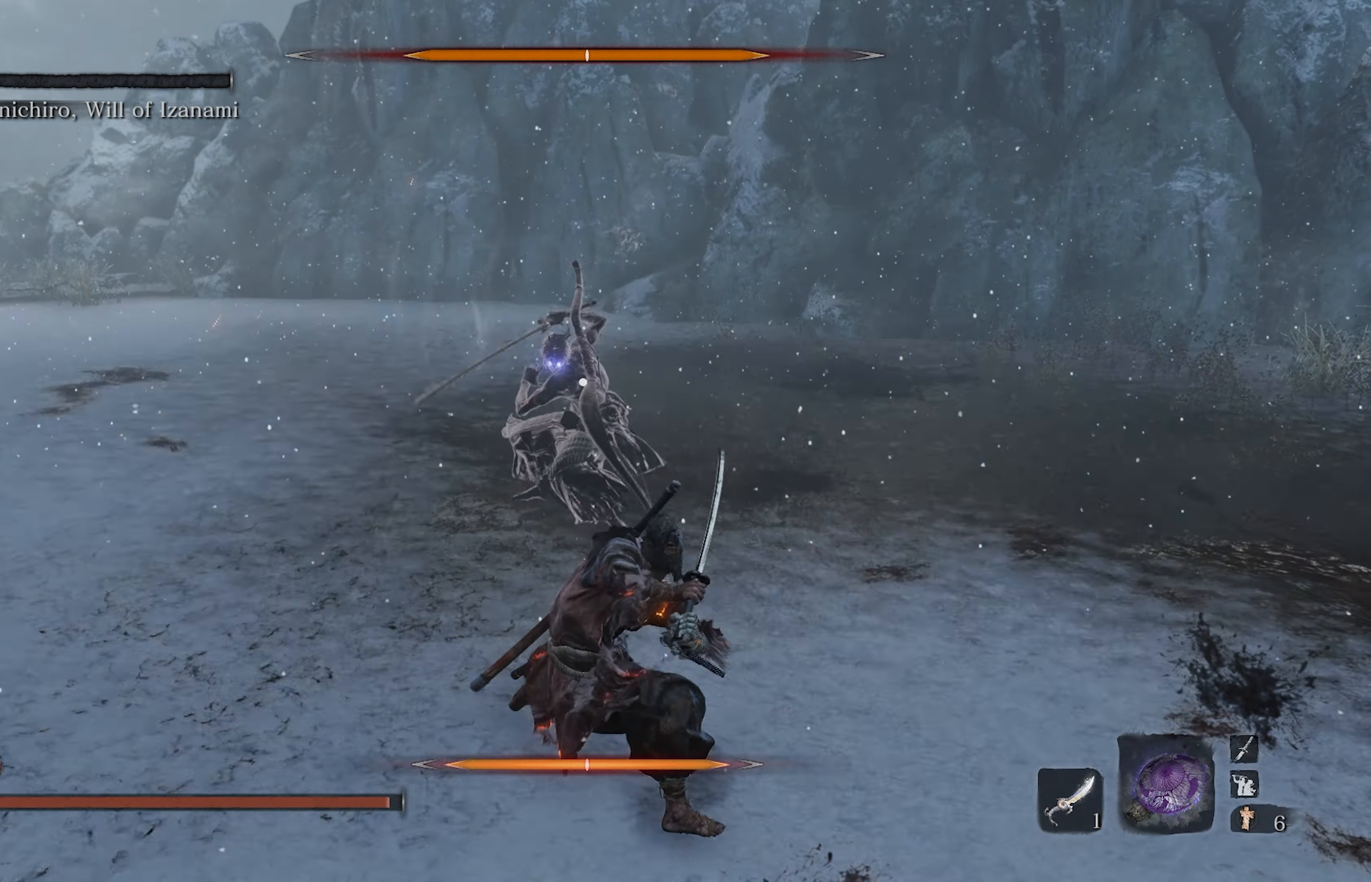
{"buttons": [], "left_stick": "center", "right_stick": "center", "events": []}
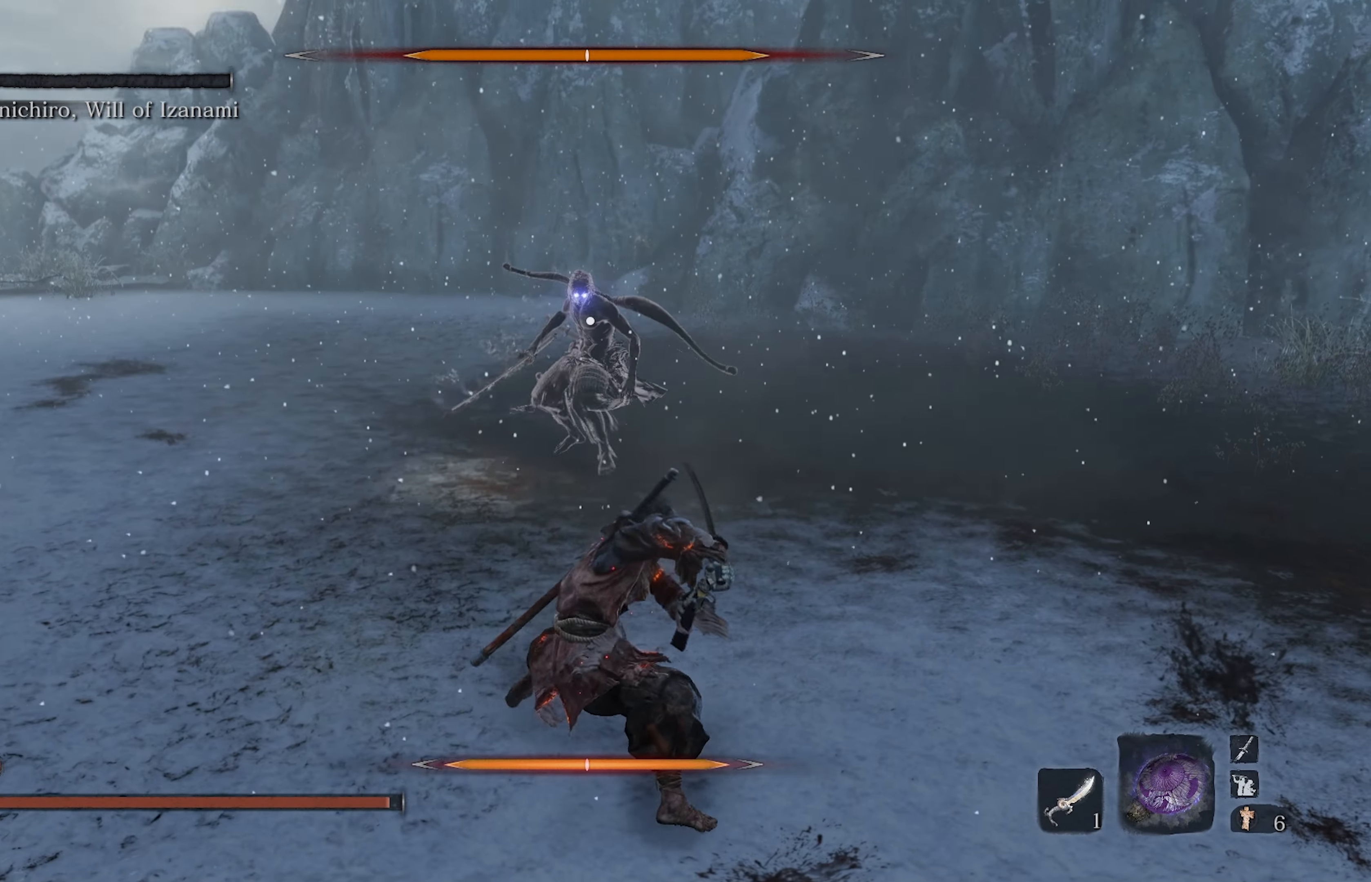
{"buttons": [], "left_stick": "up", "right_stick": "center", "events": [[467, "left_stick", "up"]]}
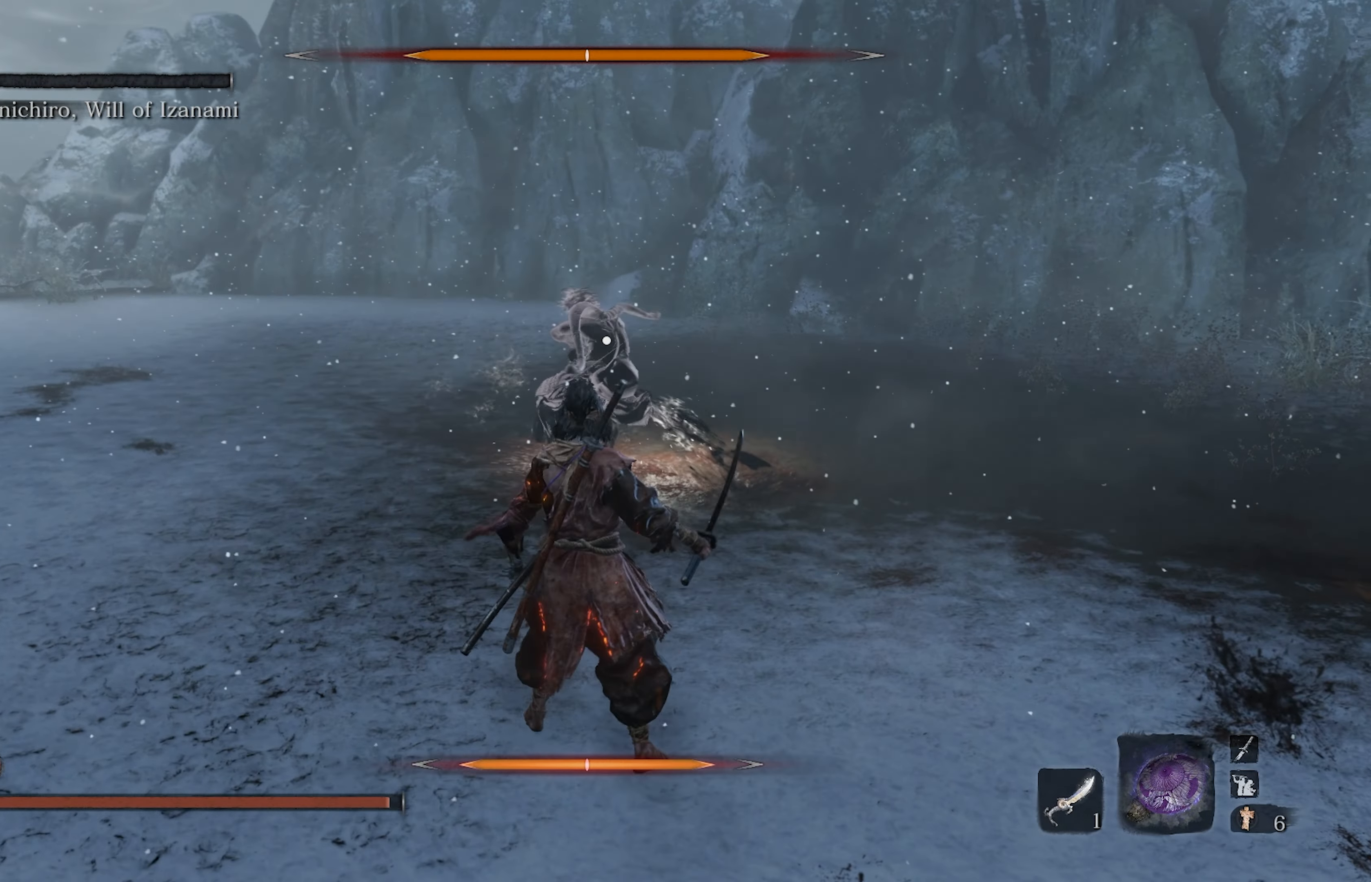
{"buttons": ["R2"], "left_stick": "center", "right_stick": "center", "events": [[283, "left_stick", "center"], [333, "R2", "down"]]}
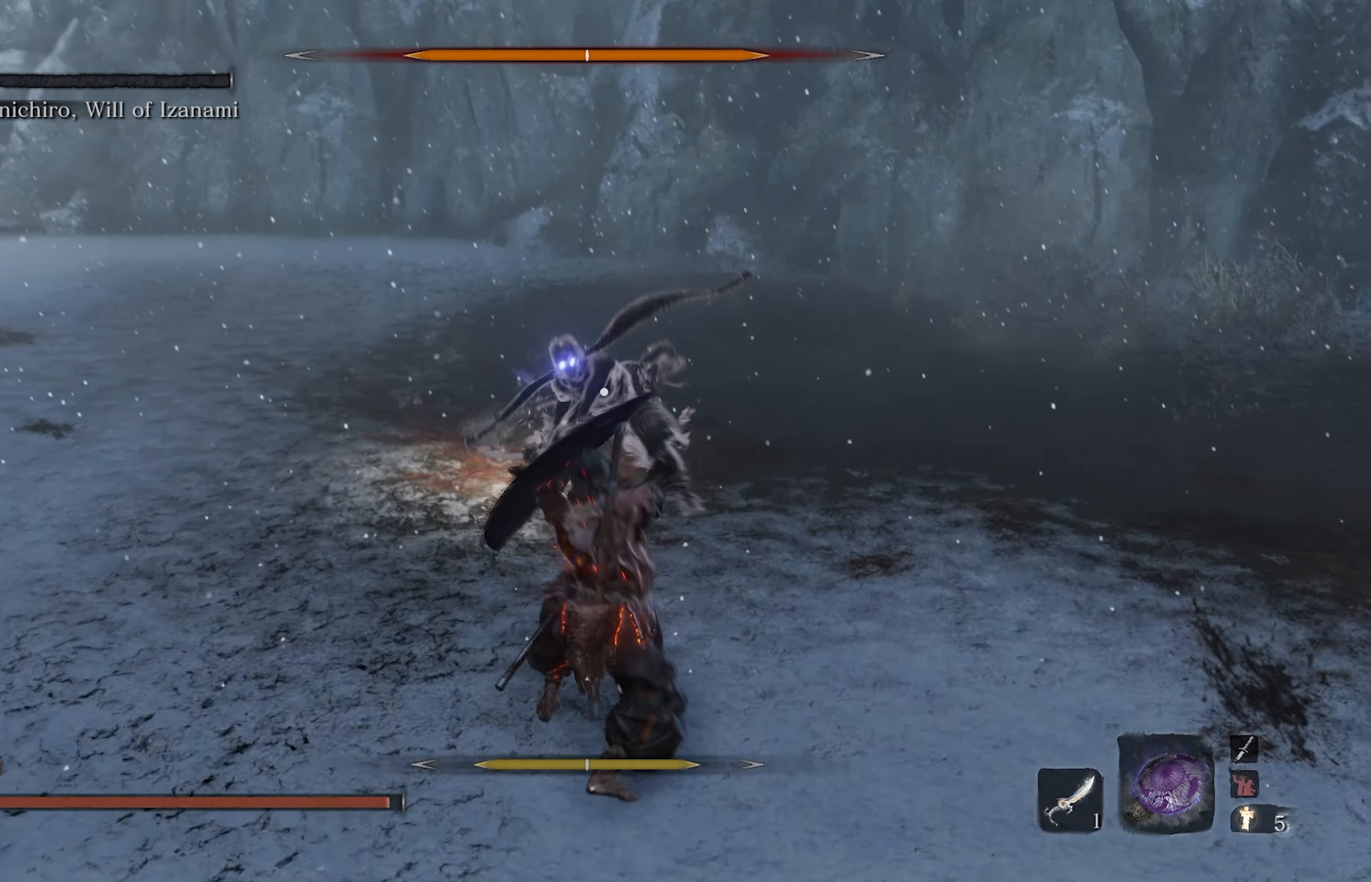
{"buttons": ["R1"], "left_stick": "center", "right_stick": "center", "events": [[333, "R2", "up"], [417, "R1", "down"]]}
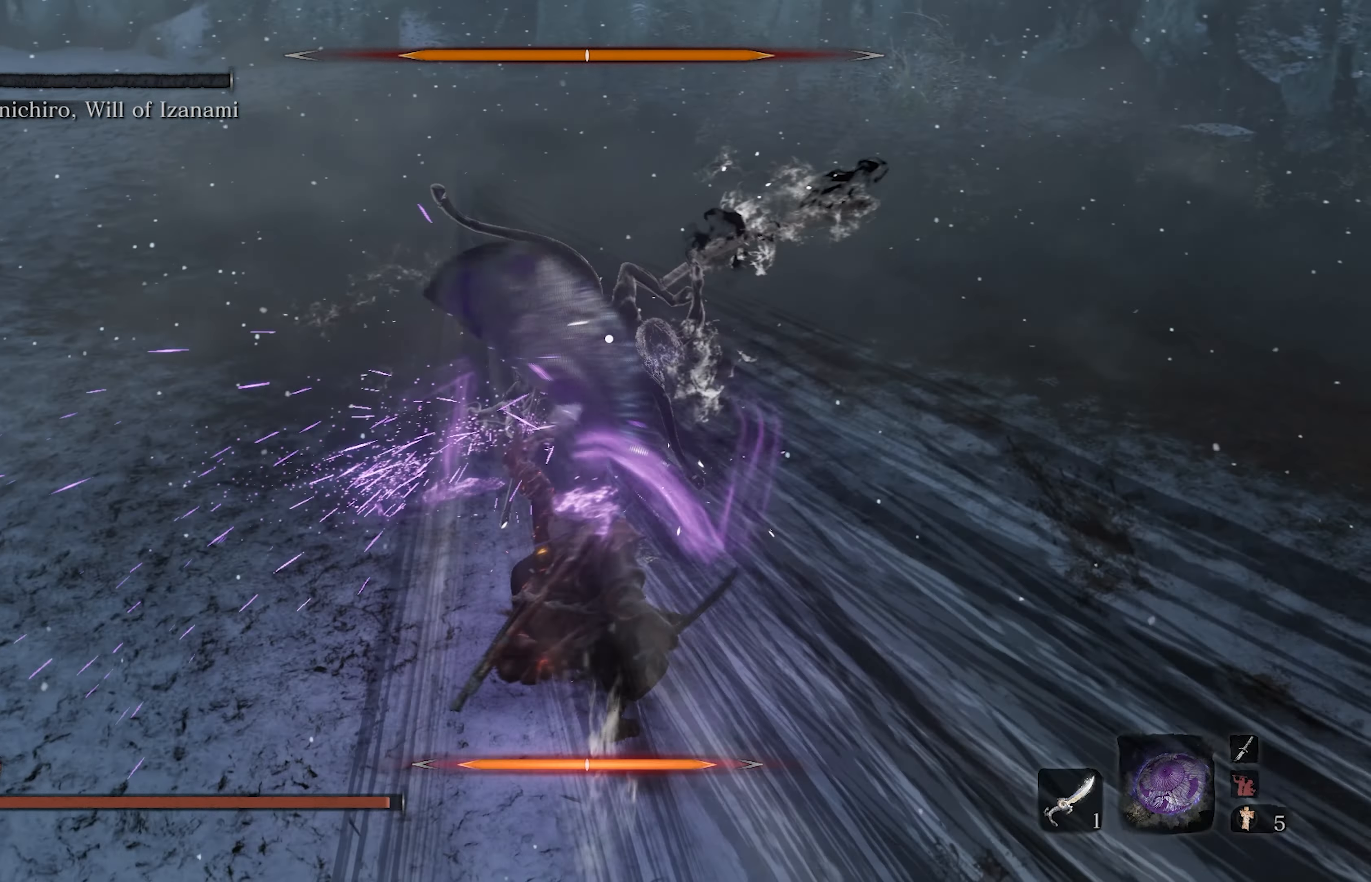
{"buttons": [], "left_stick": "center", "right_stick": "center", "events": [[33, "R1", "up"], [83, "R1", "down"], [233, "R1", "up"]]}
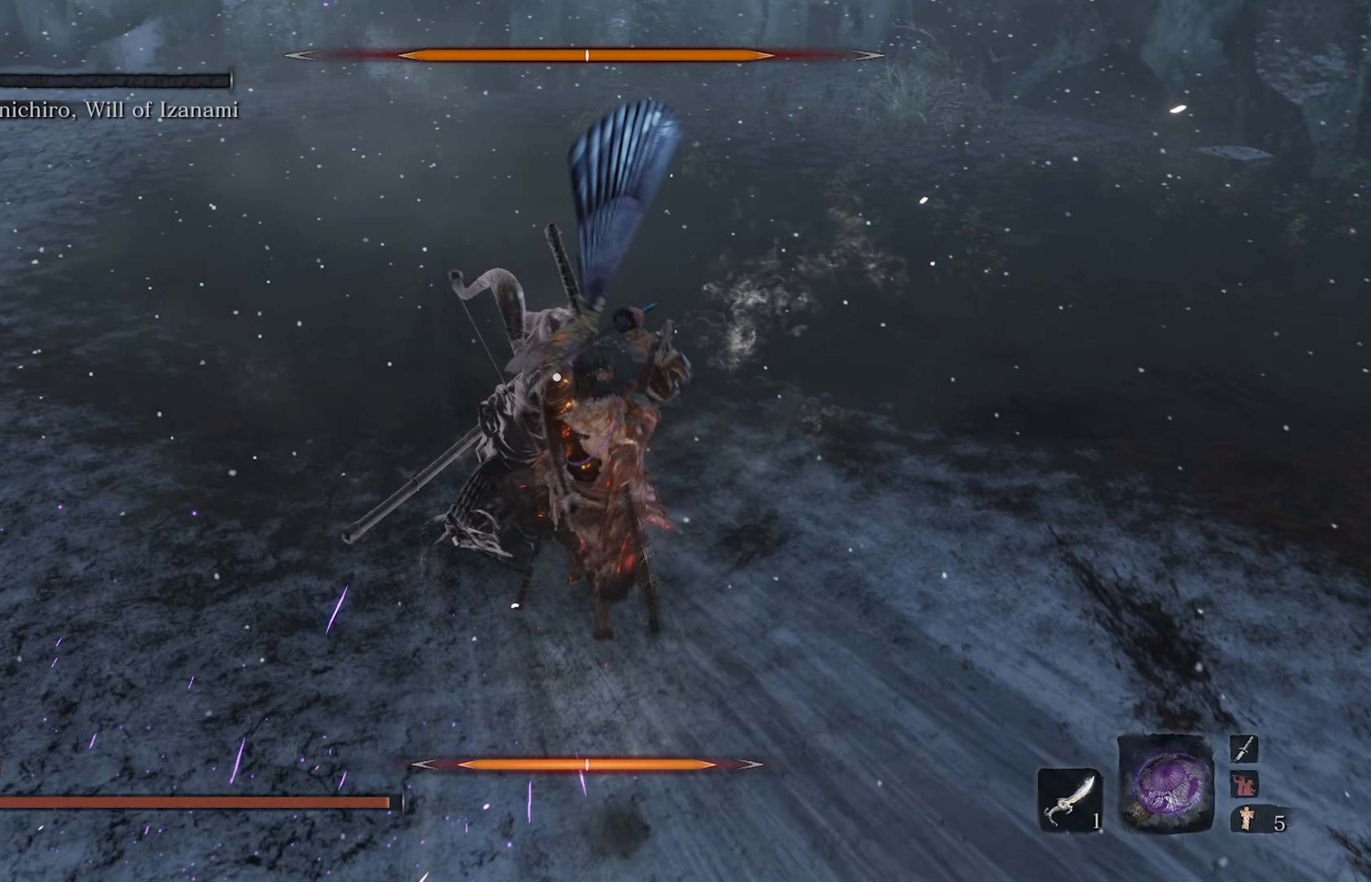
{"buttons": ["R1"], "left_stick": "center", "right_stick": "center", "events": [[450, "R1", "down"]]}
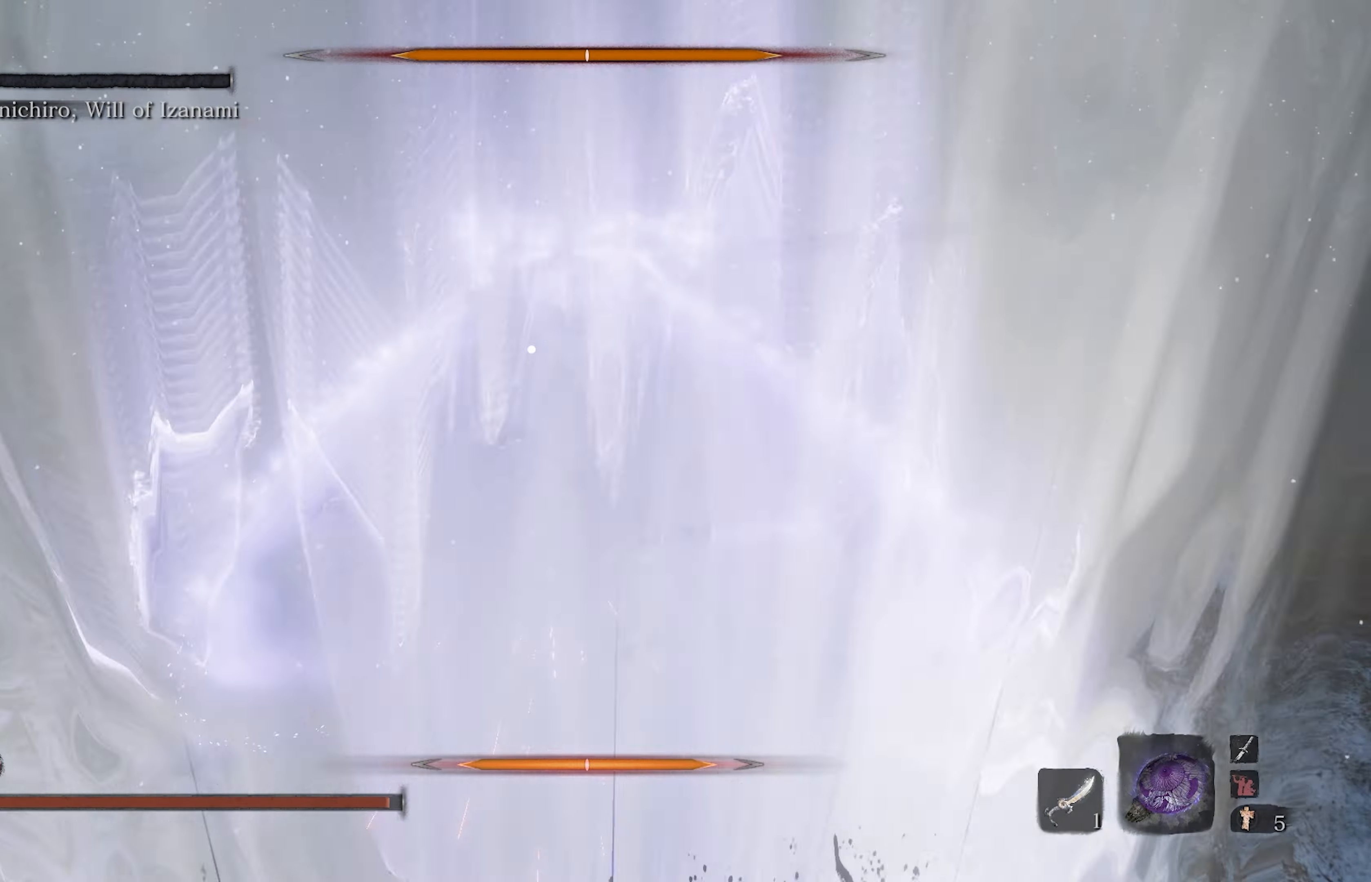
{"buttons": [], "left_stick": "center", "right_stick": "center", "events": [[133, "R1", "up"]]}
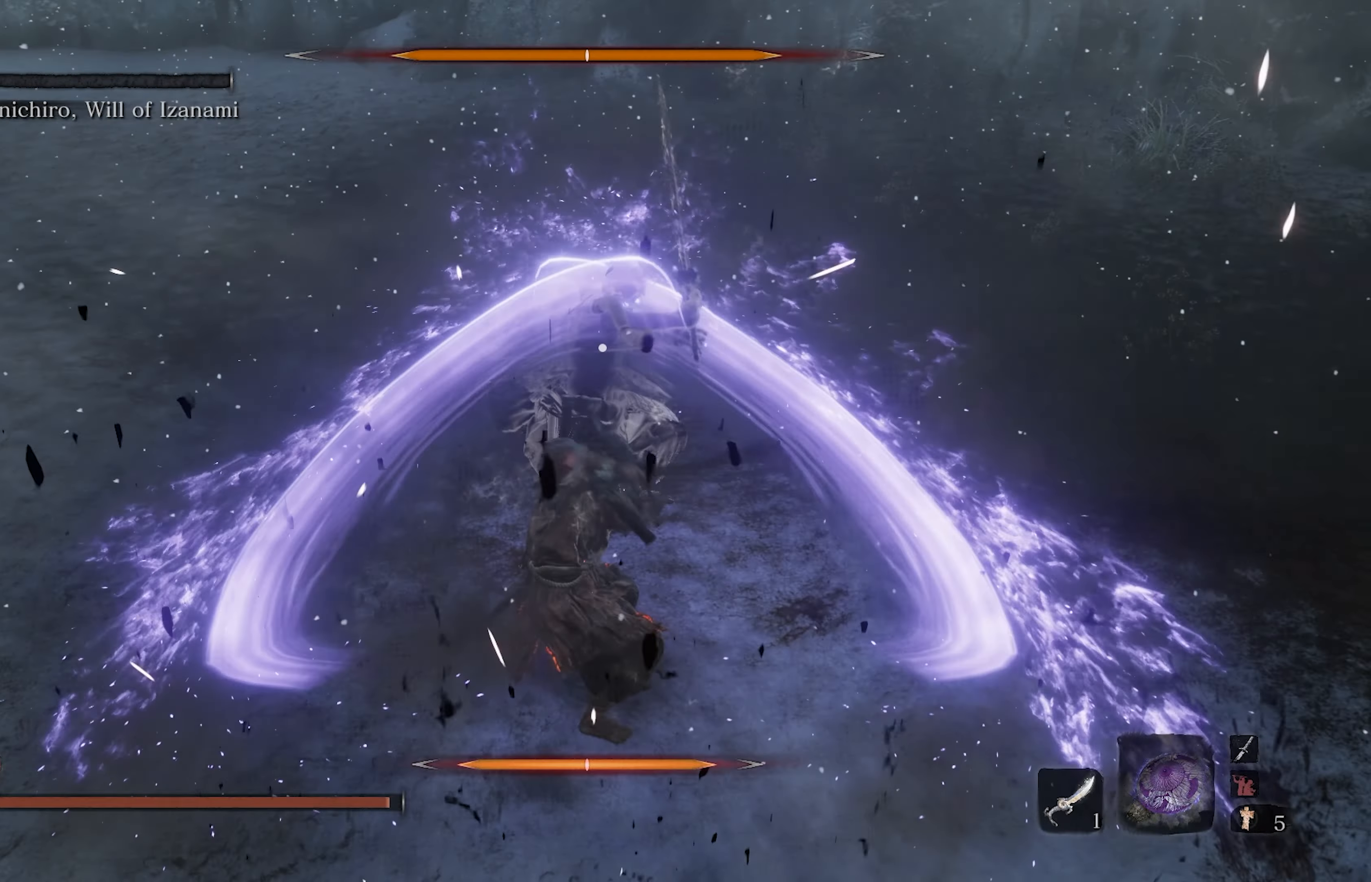
{"buttons": [], "left_stick": "center", "right_stick": "center", "events": [[250, "R1", "down"], [483, "R1", "up"]]}
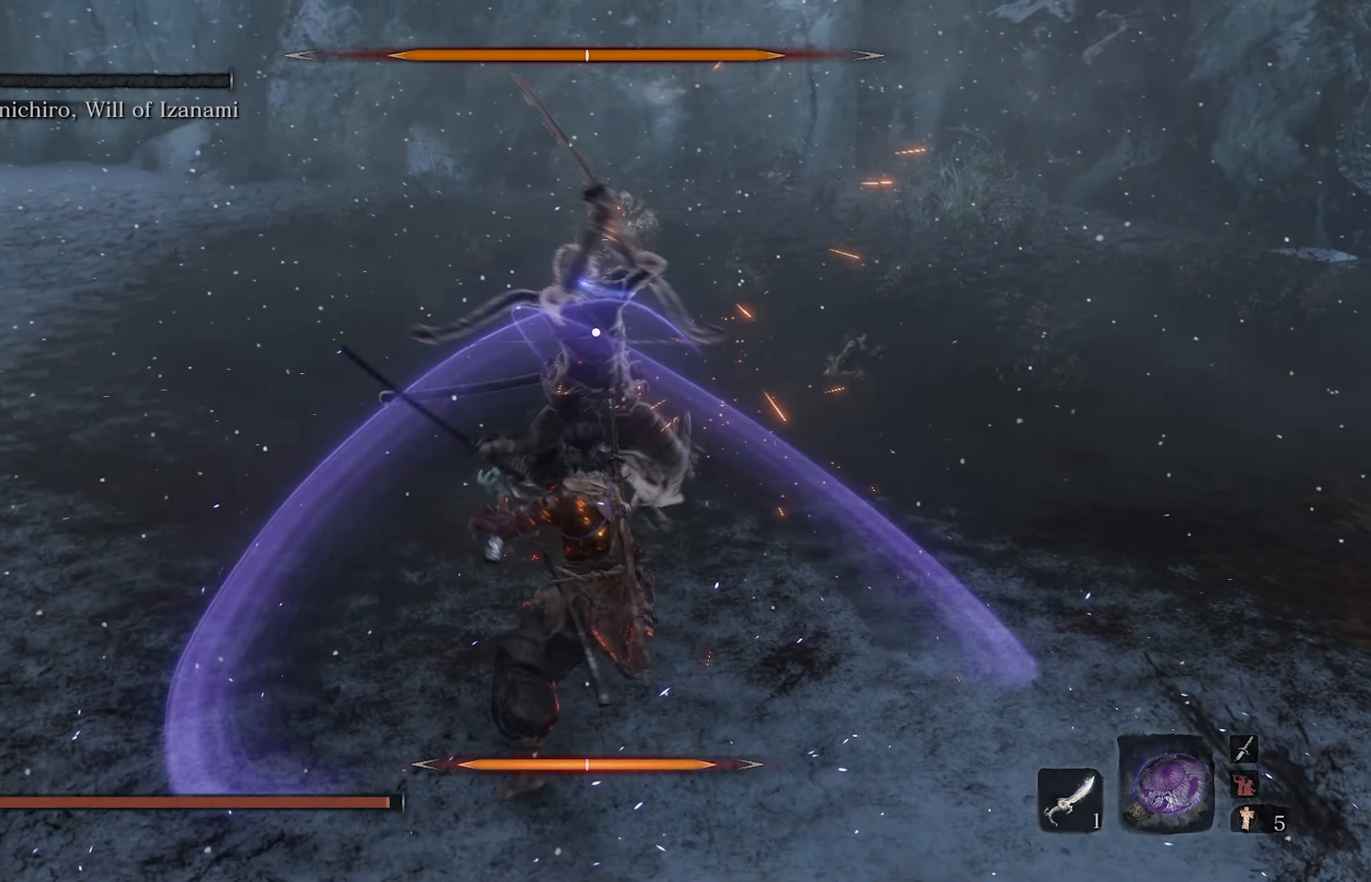
{"buttons": [], "left_stick": "center", "right_stick": "center", "events": []}
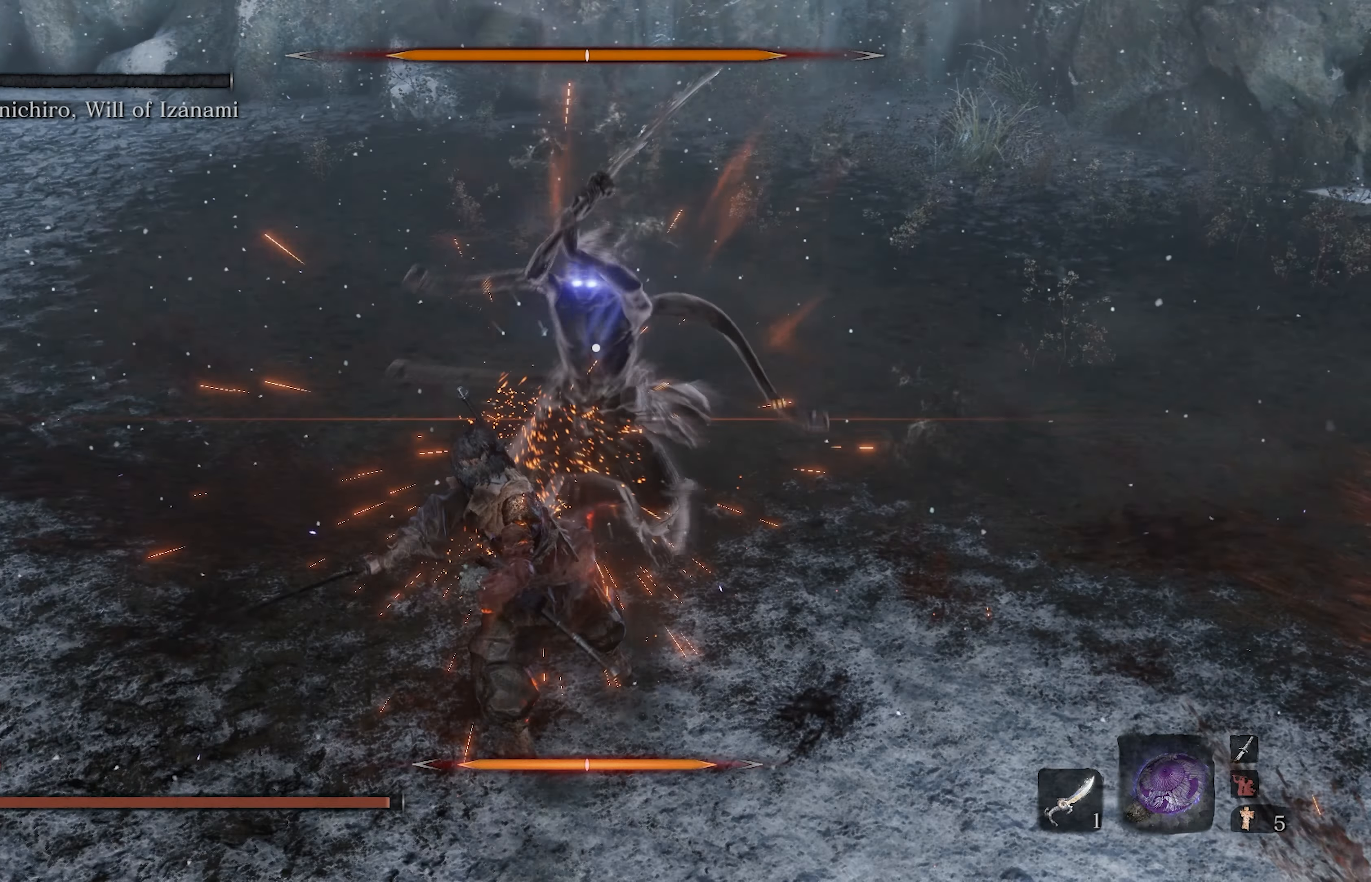
{"buttons": [], "left_stick": "center", "right_stick": "center", "events": [[217, "L1", "down"], [450, "L1", "up"]]}
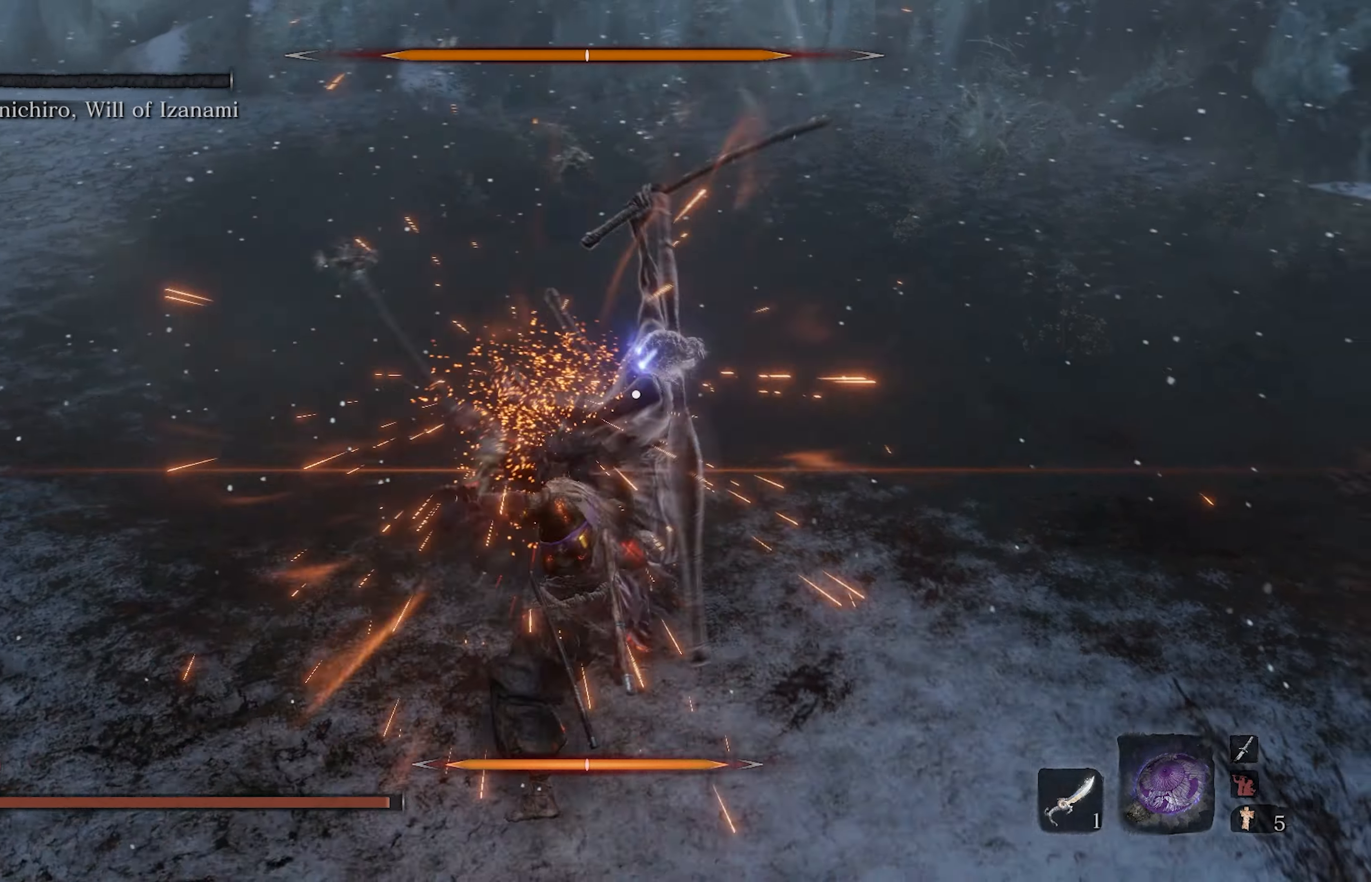
{"buttons": [], "left_stick": "left", "right_stick": "center", "events": [[100, "left_stick", "left"]]}
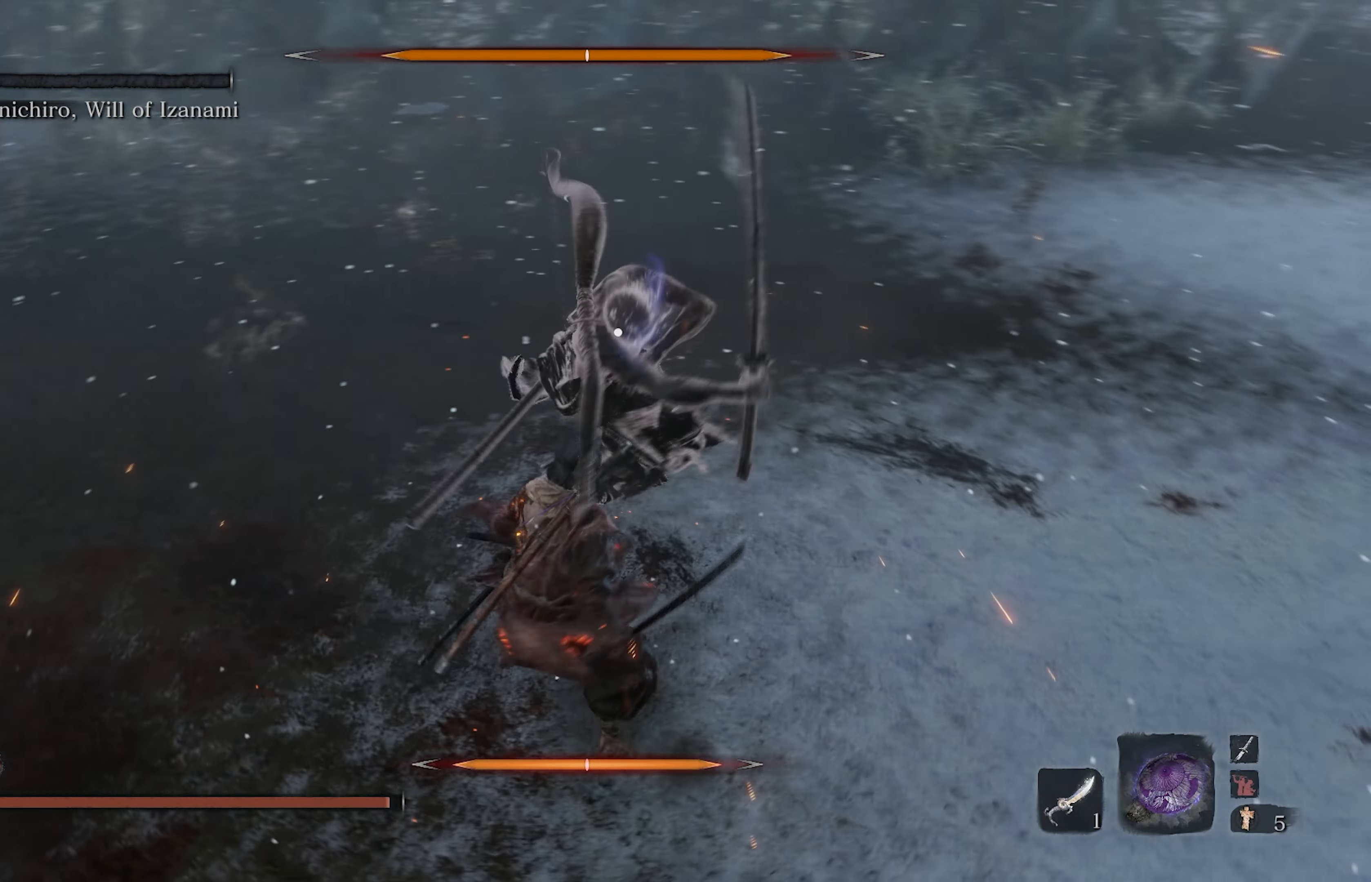
{"buttons": ["L1"], "left_stick": "center", "right_stick": "center", "events": [[33, "L1", "down"], [33, "left_stick", "center"], [200, "L1", "up"], [317, "L1", "down"]]}
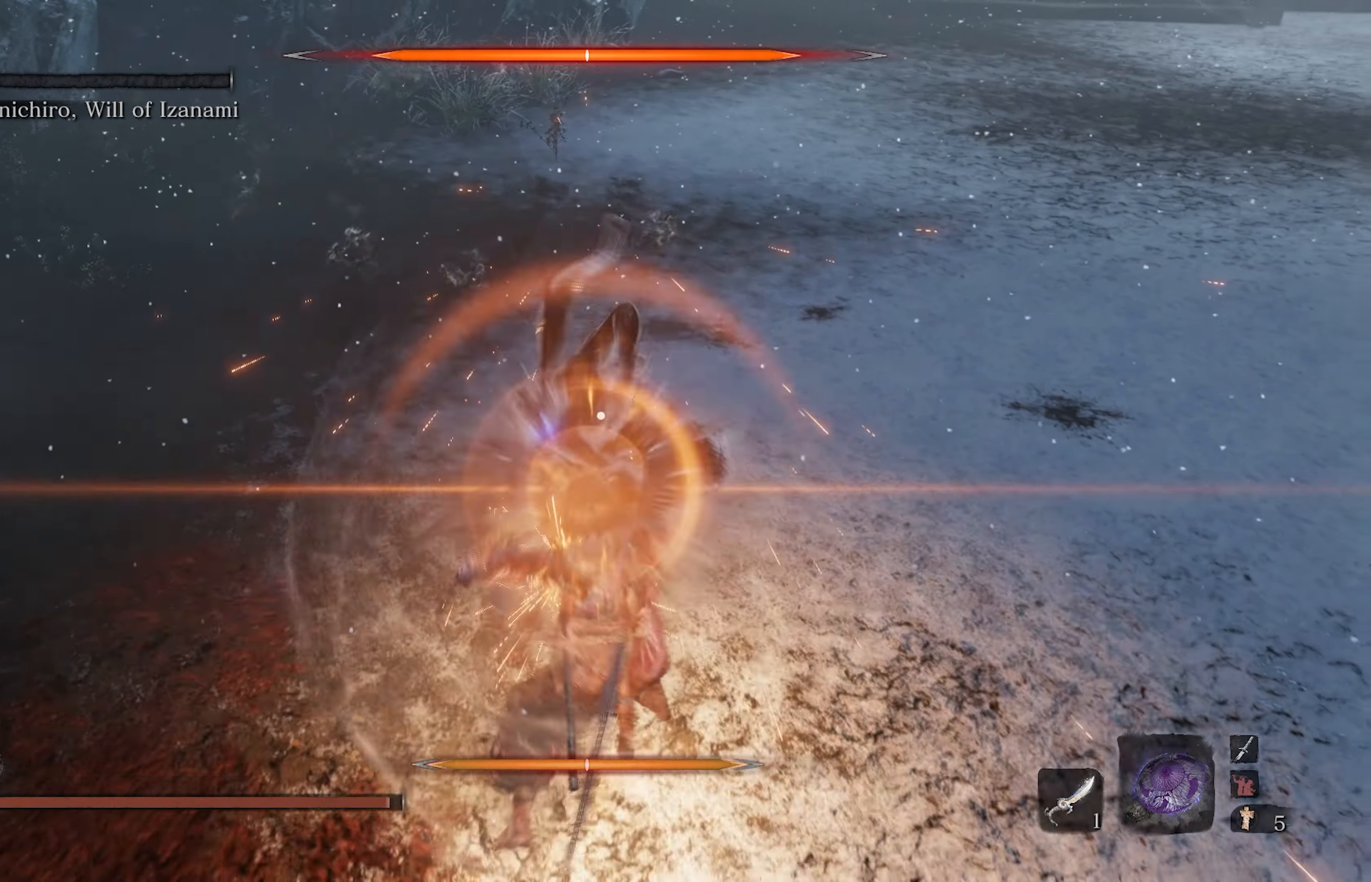
{"buttons": [], "left_stick": "center", "right_stick": "center", "events": [[67, "L1", "up"], [133, "R1", "down"], [300, "R1", "up"]]}
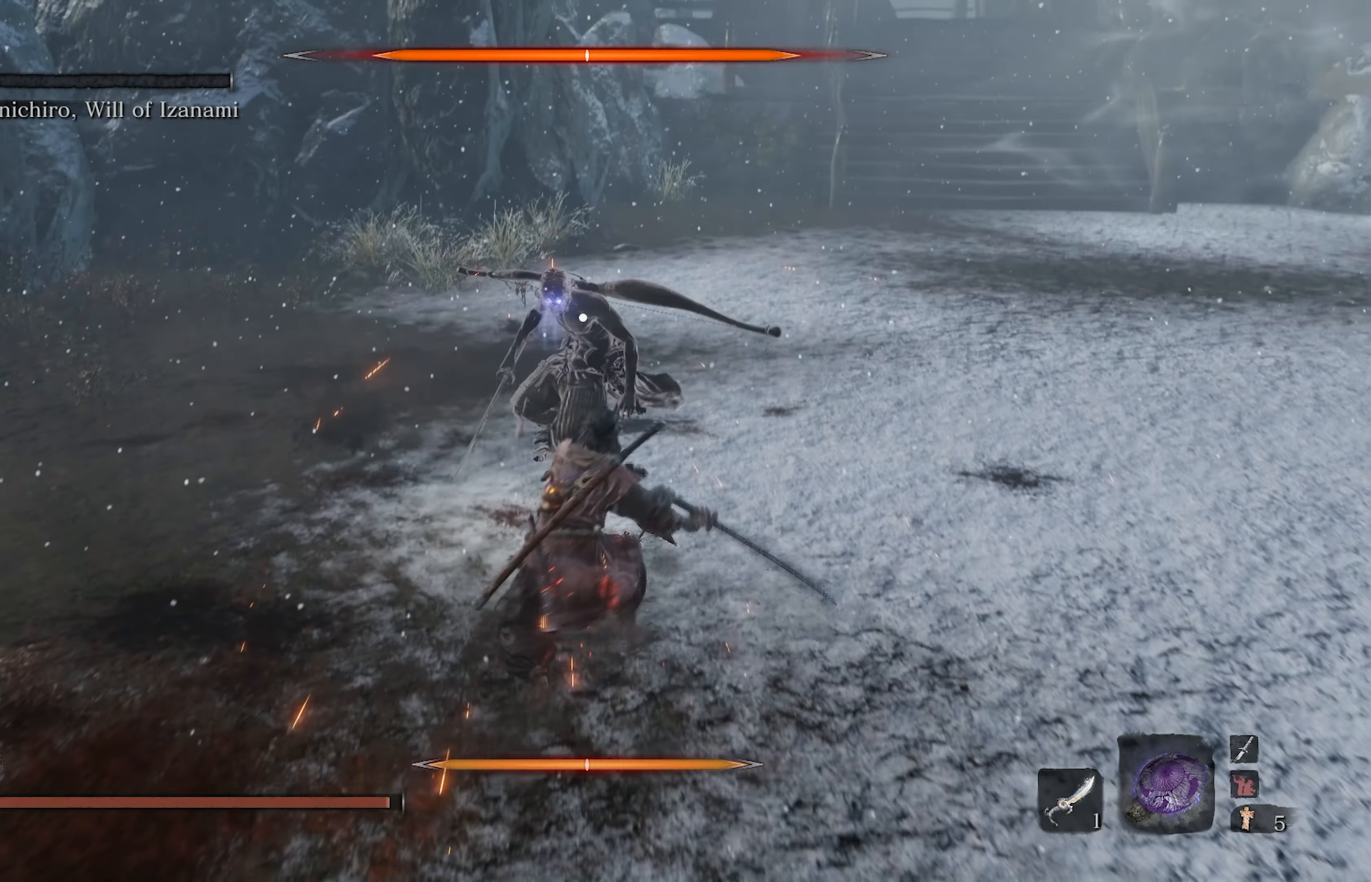
{"buttons": [], "left_stick": "center", "right_stick": "center", "events": []}
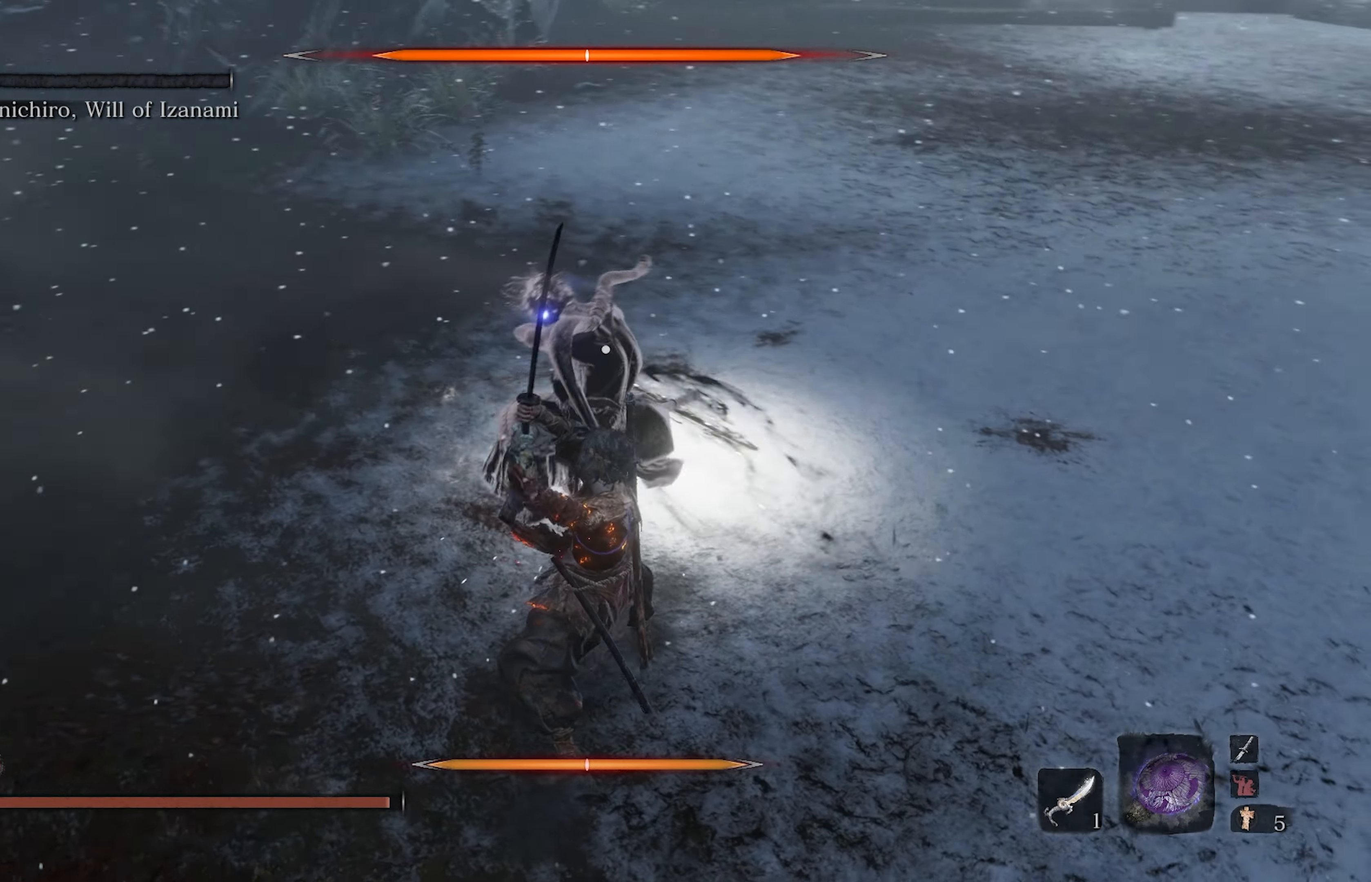
{"buttons": ["R2"], "left_stick": "center", "right_stick": "center", "events": [[250, "R2", "down"]]}
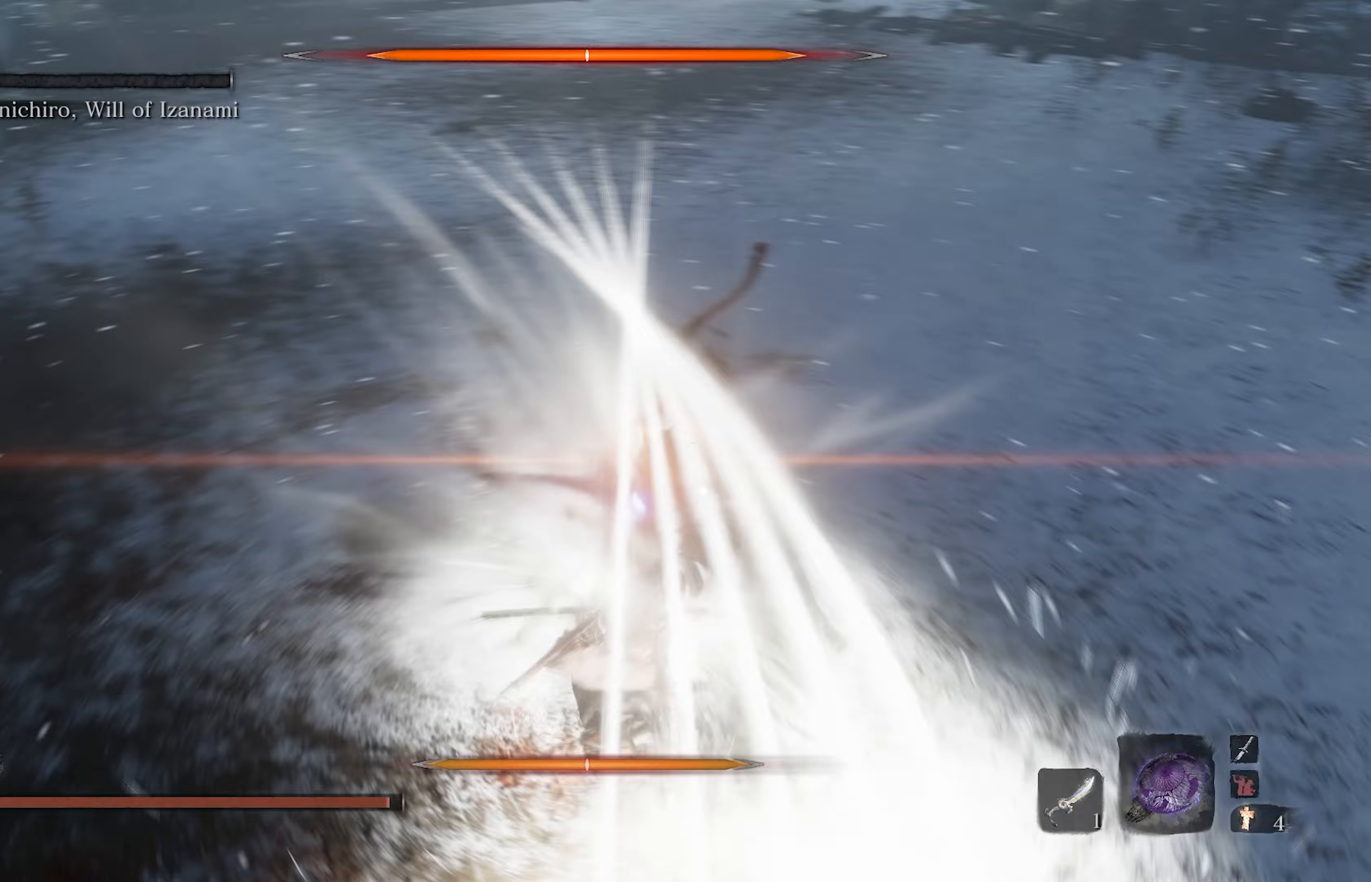
{"buttons": [], "left_stick": "center", "right_stick": "center", "events": [[267, "R2", "up"], [350, "R1", "down"], [500, "R1", "up"]]}
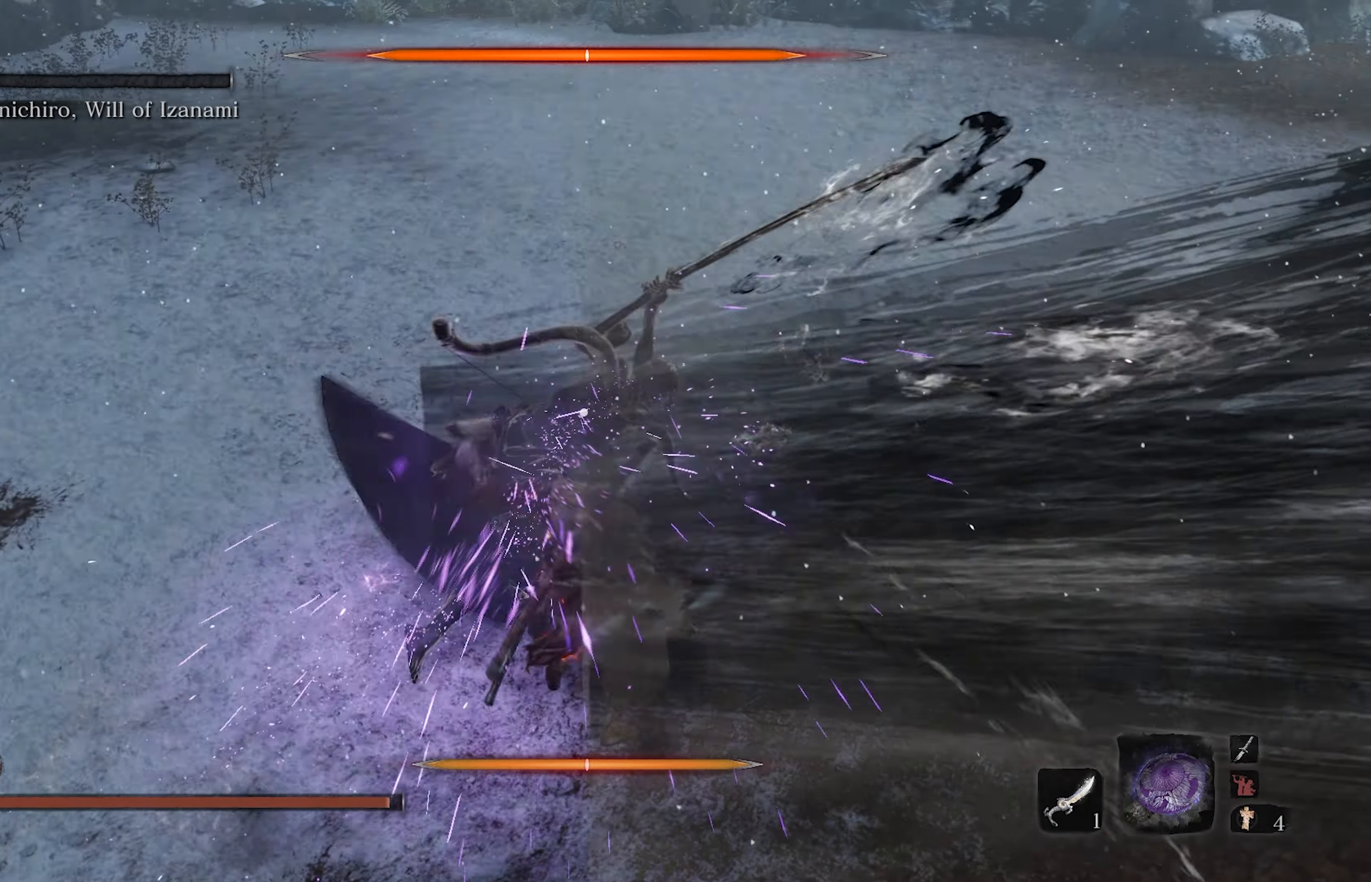
{"buttons": [], "left_stick": "center", "right_stick": "center", "events": [[50, "R1", "down"], [183, "R1", "up"]]}
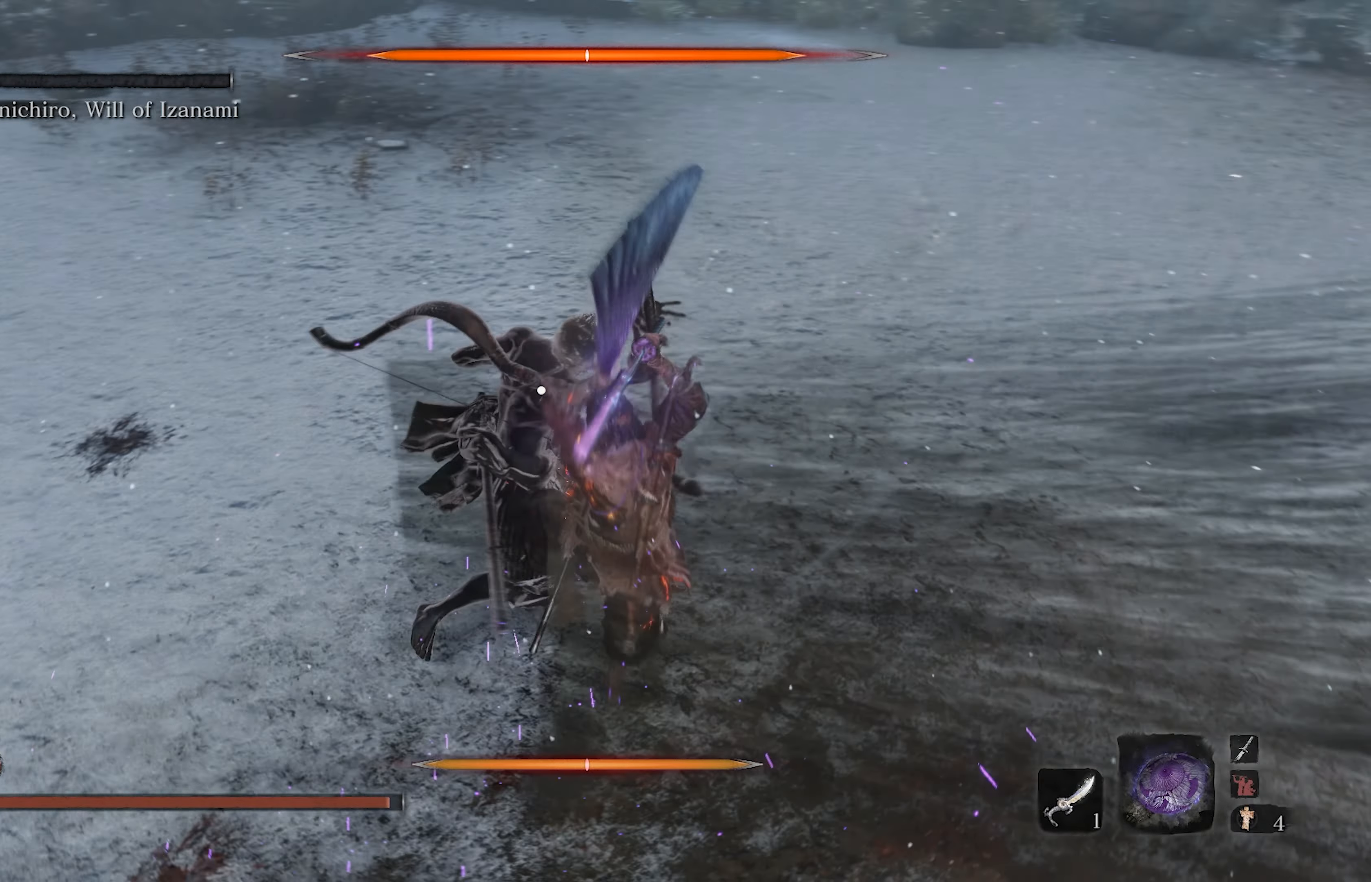
{"buttons": ["R1"], "left_stick": "center", "right_stick": "center", "events": [[350, "R1", "down"]]}
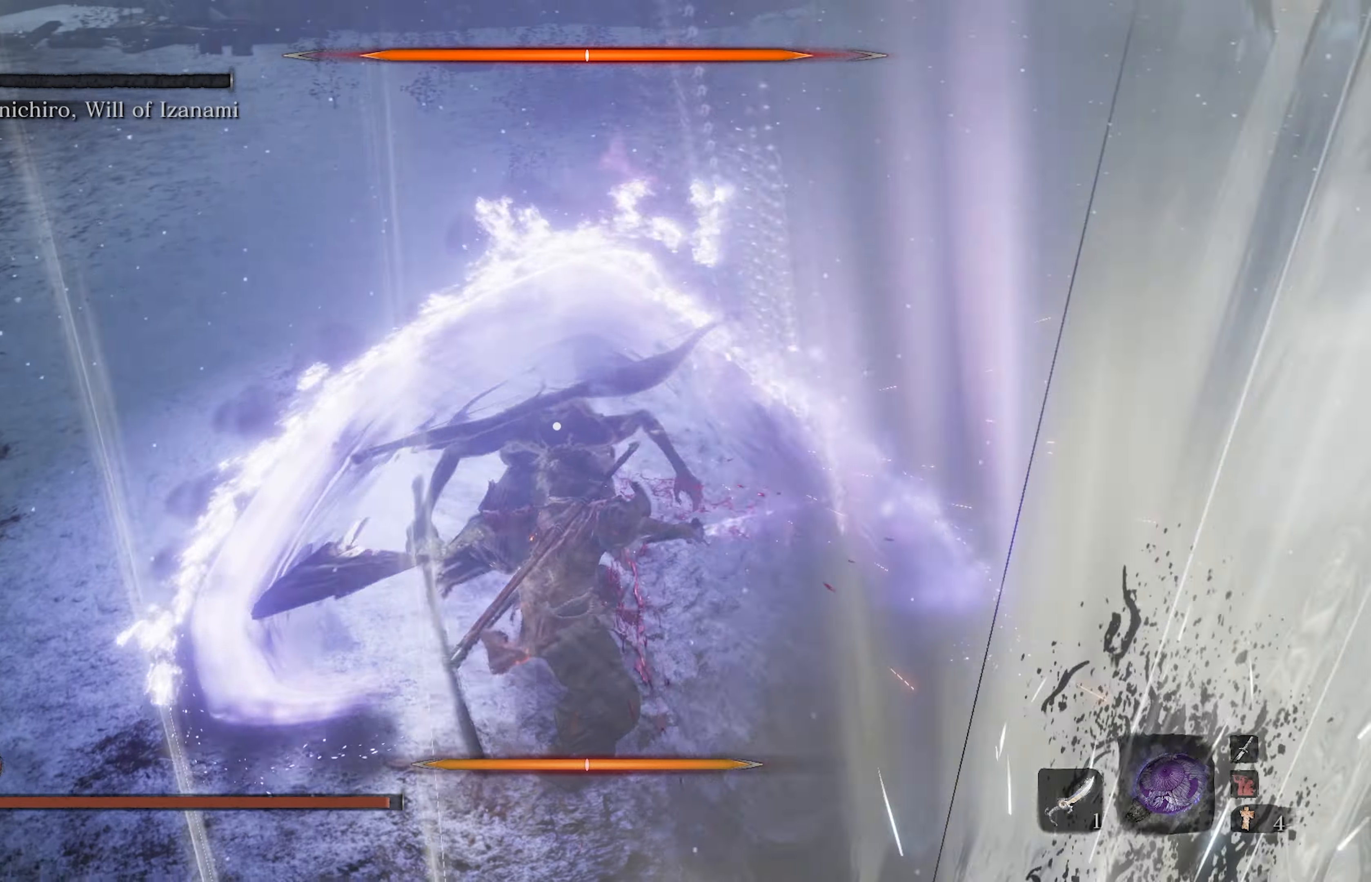
{"buttons": [], "left_stick": "center", "right_stick": "center", "events": [[17, "R1", "up"], [83, "R1", "down"], [200, "R1", "up"]]}
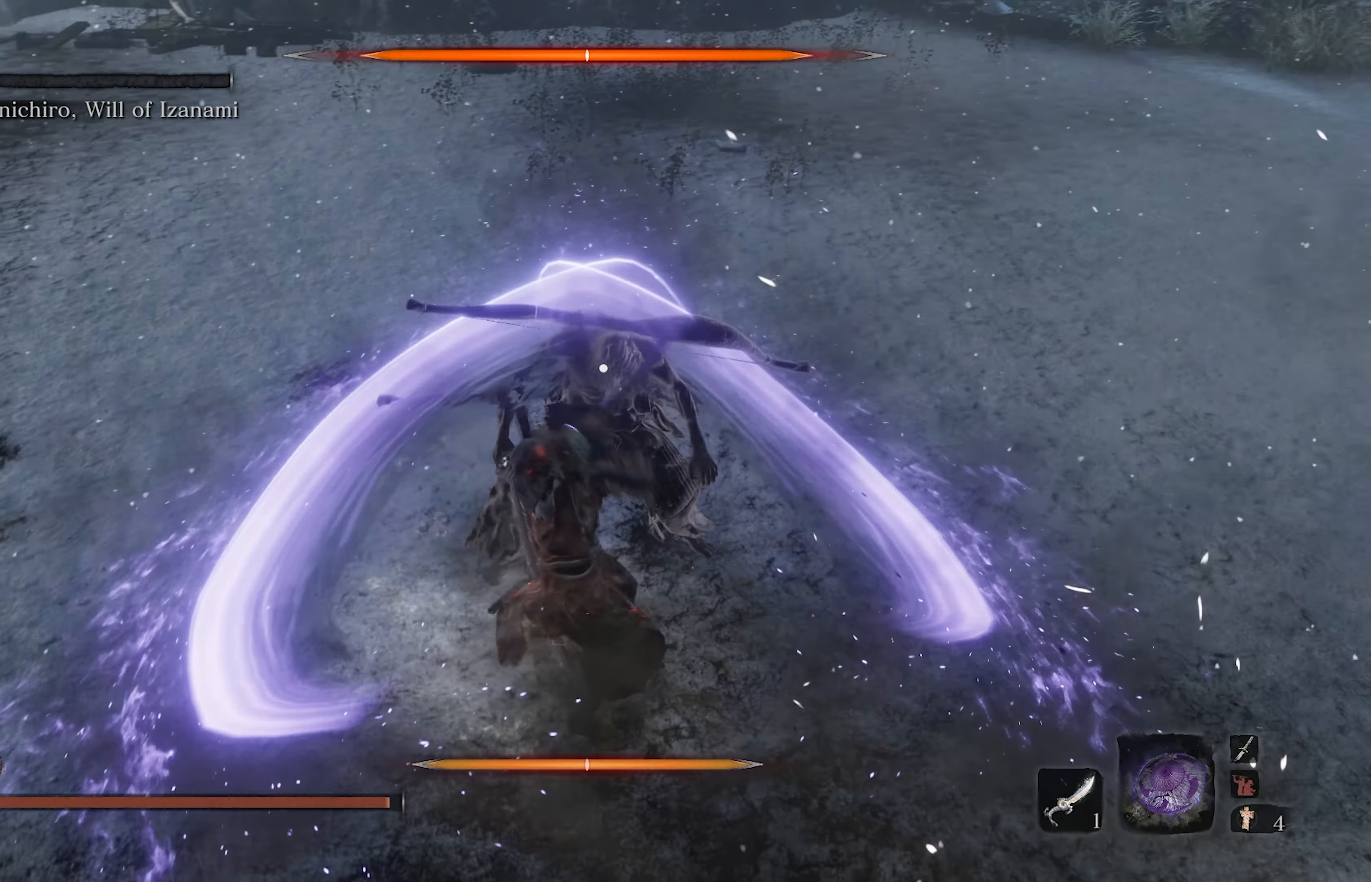
{"buttons": [], "left_stick": "center", "right_stick": "center", "events": [[183, "R1", "down"], [417, "R1", "up"]]}
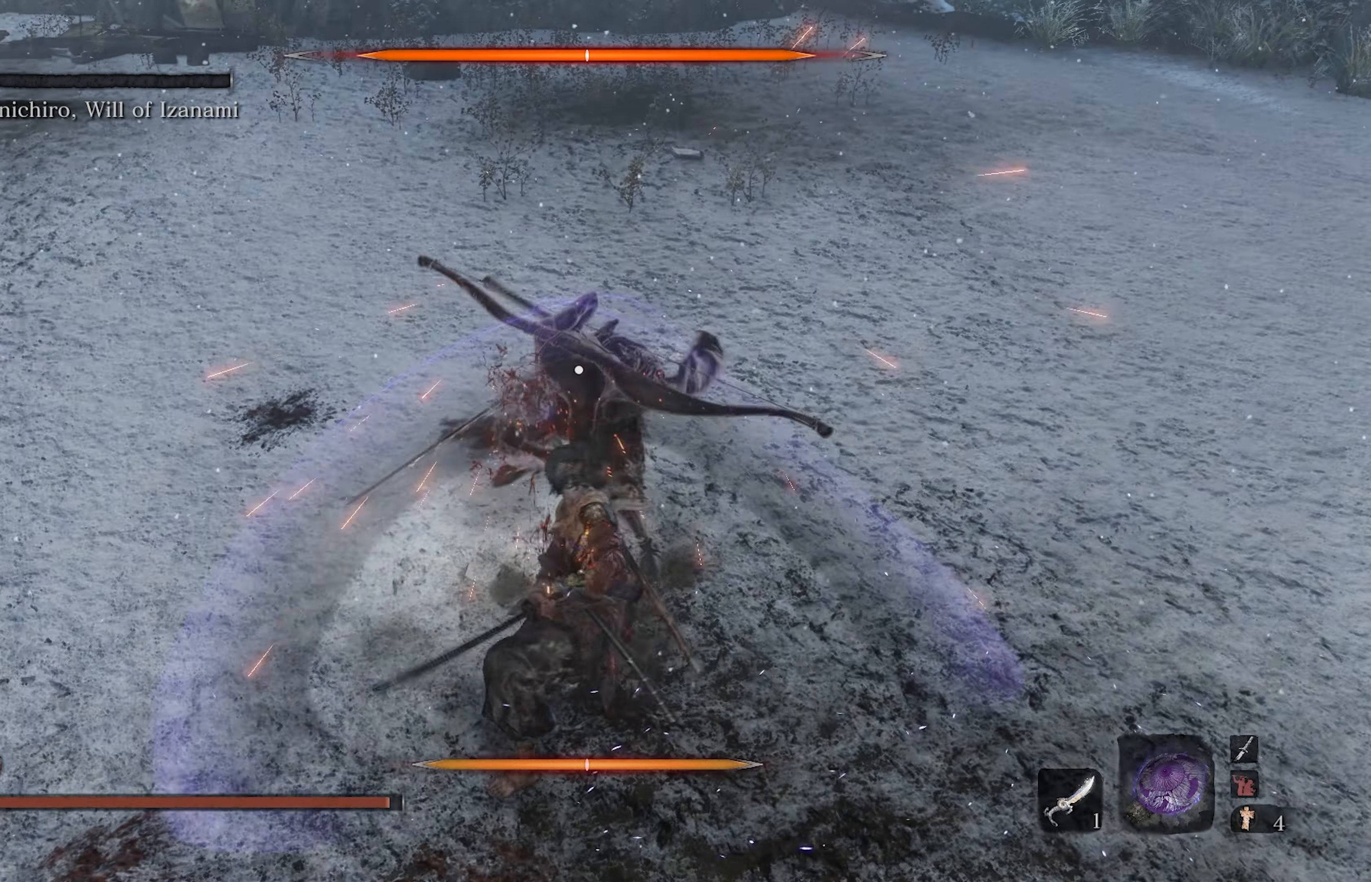
{"buttons": ["R1"], "left_stick": "center", "right_stick": "center", "events": [[383, "R1", "down"]]}
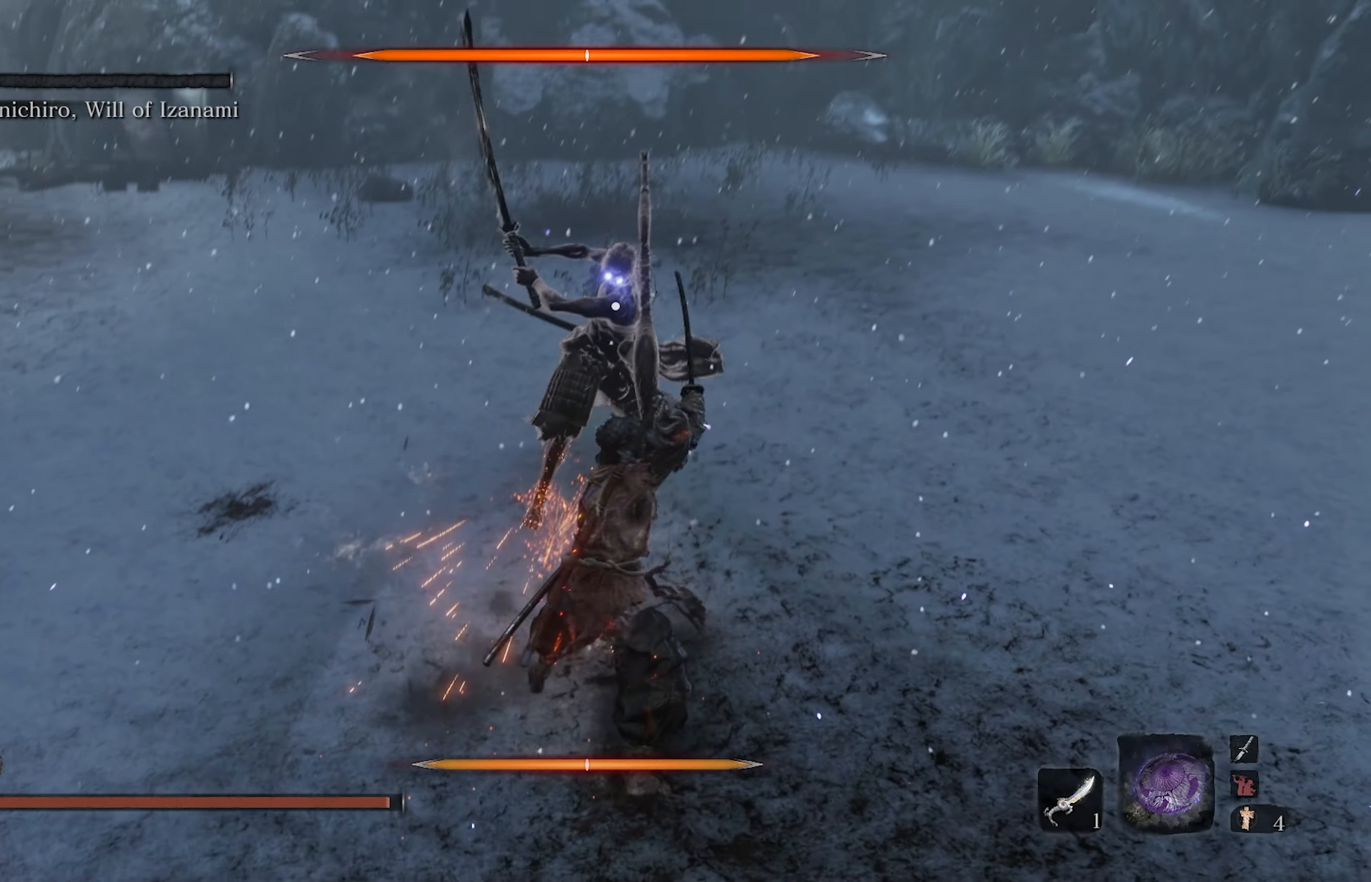
{"buttons": [], "left_stick": "center", "right_stick": "center", "events": [[167, "R1", "up"]]}
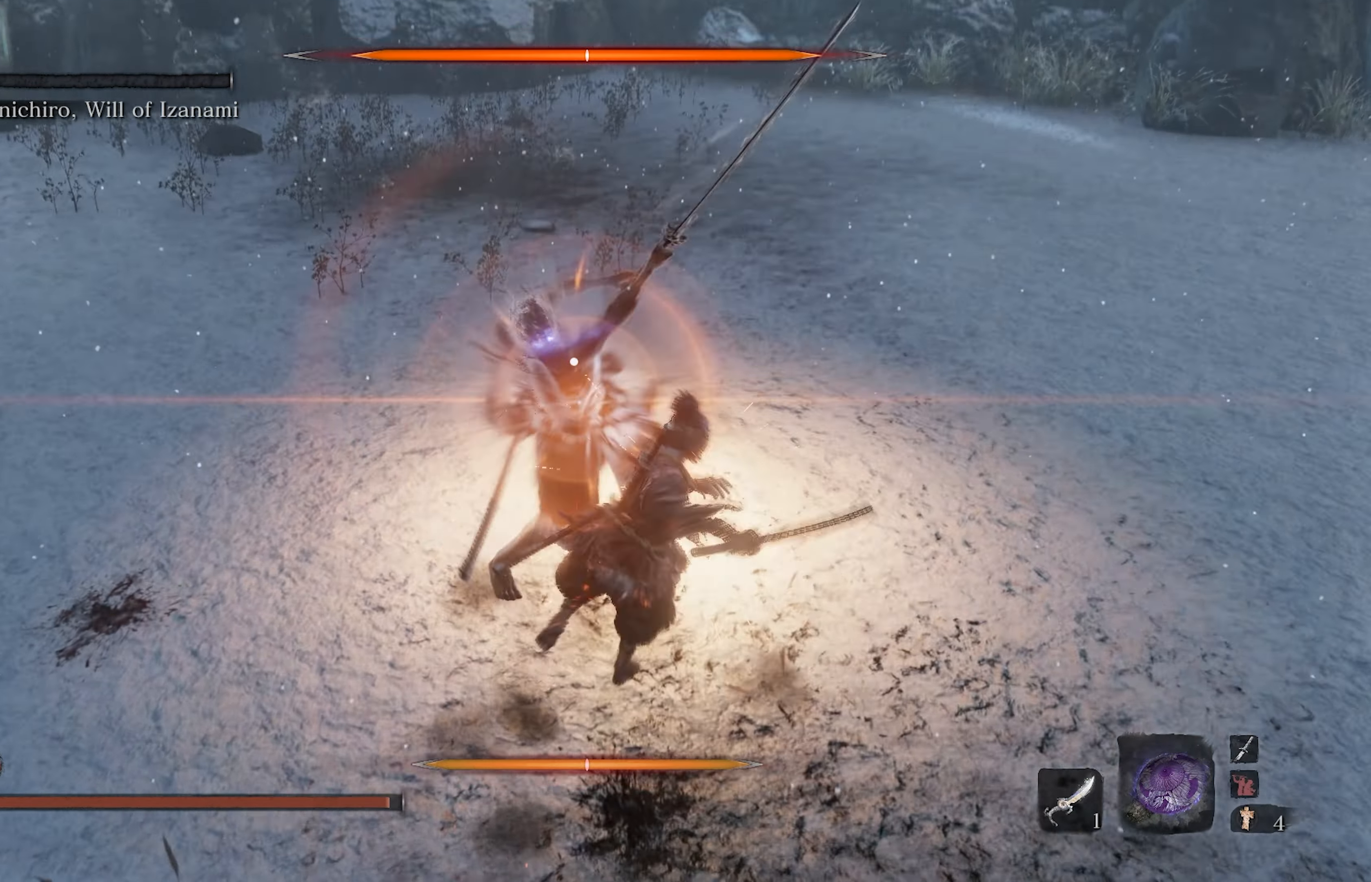
{"buttons": [], "left_stick": "right", "right_stick": "center", "events": [[150, "left_stick", "right"], [217, "left_stick", "down-right"], [483, "left_stick", "right"]]}
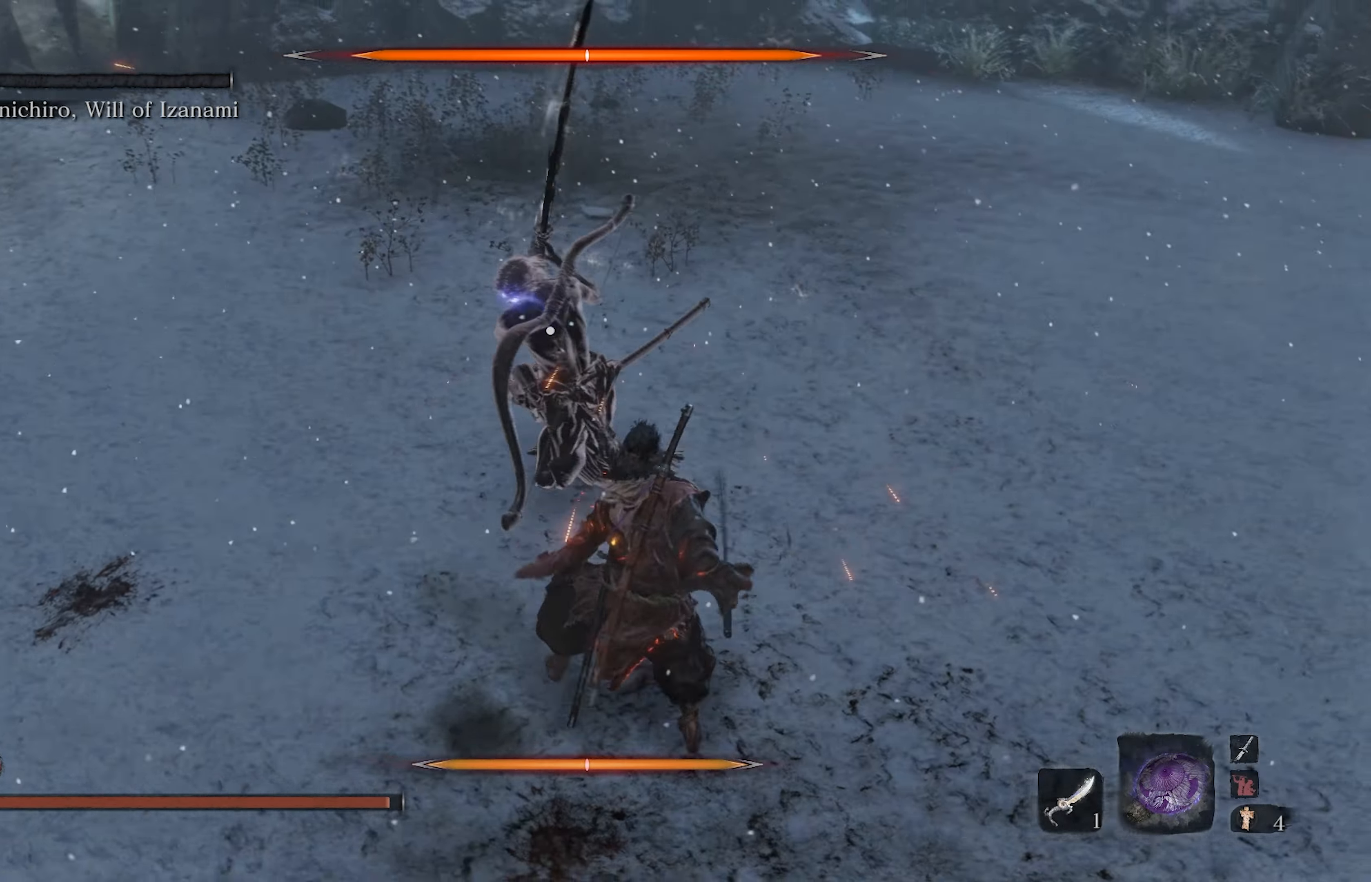
{"buttons": ["L1"], "left_stick": "center", "right_stick": "center", "events": [[100, "left_stick", "center"], [467, "L1", "down"]]}
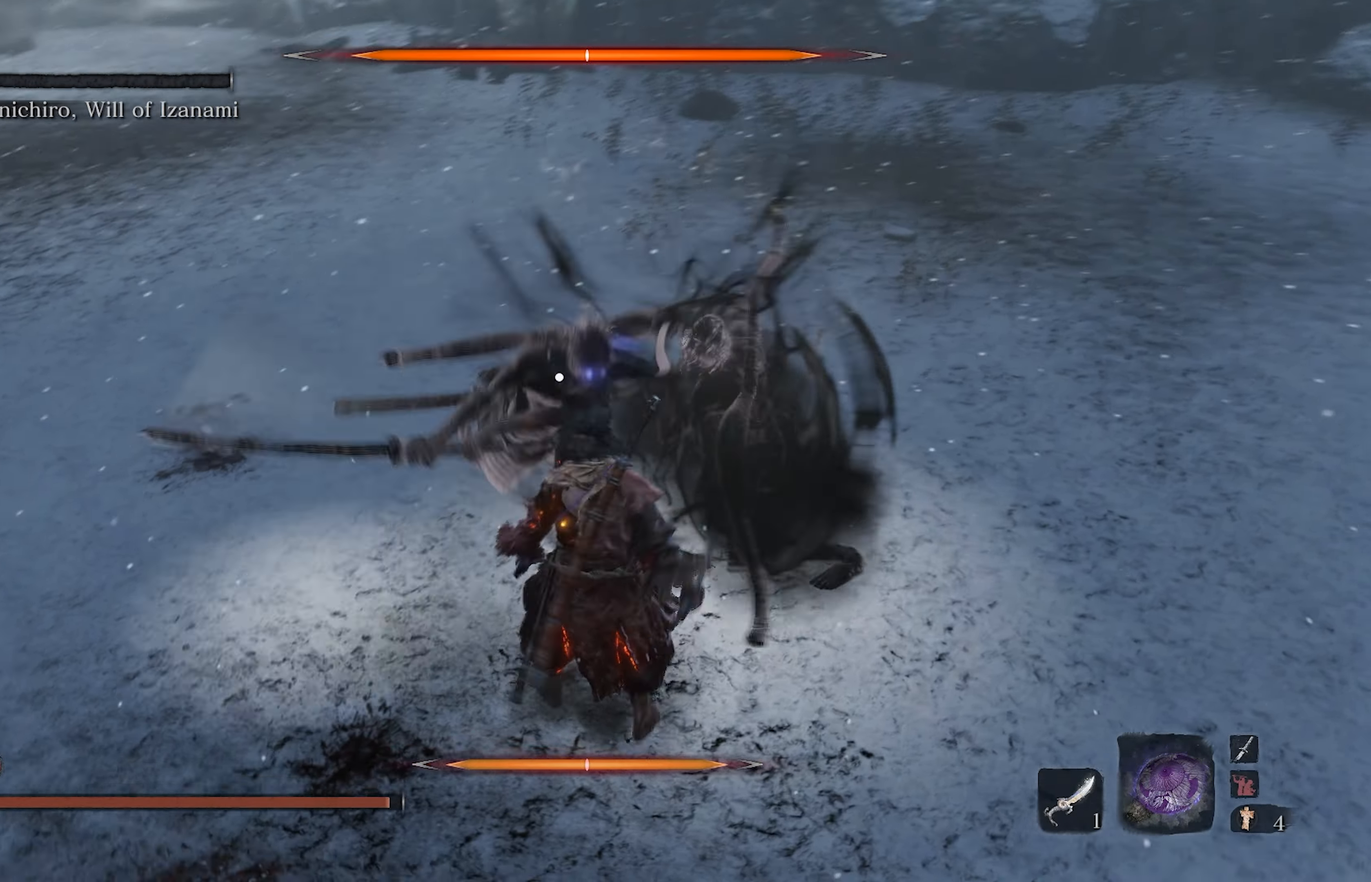
{"buttons": ["L1"], "left_stick": "center", "right_stick": "center", "events": [[183, "L1", "up"], [300, "L1", "down"]]}
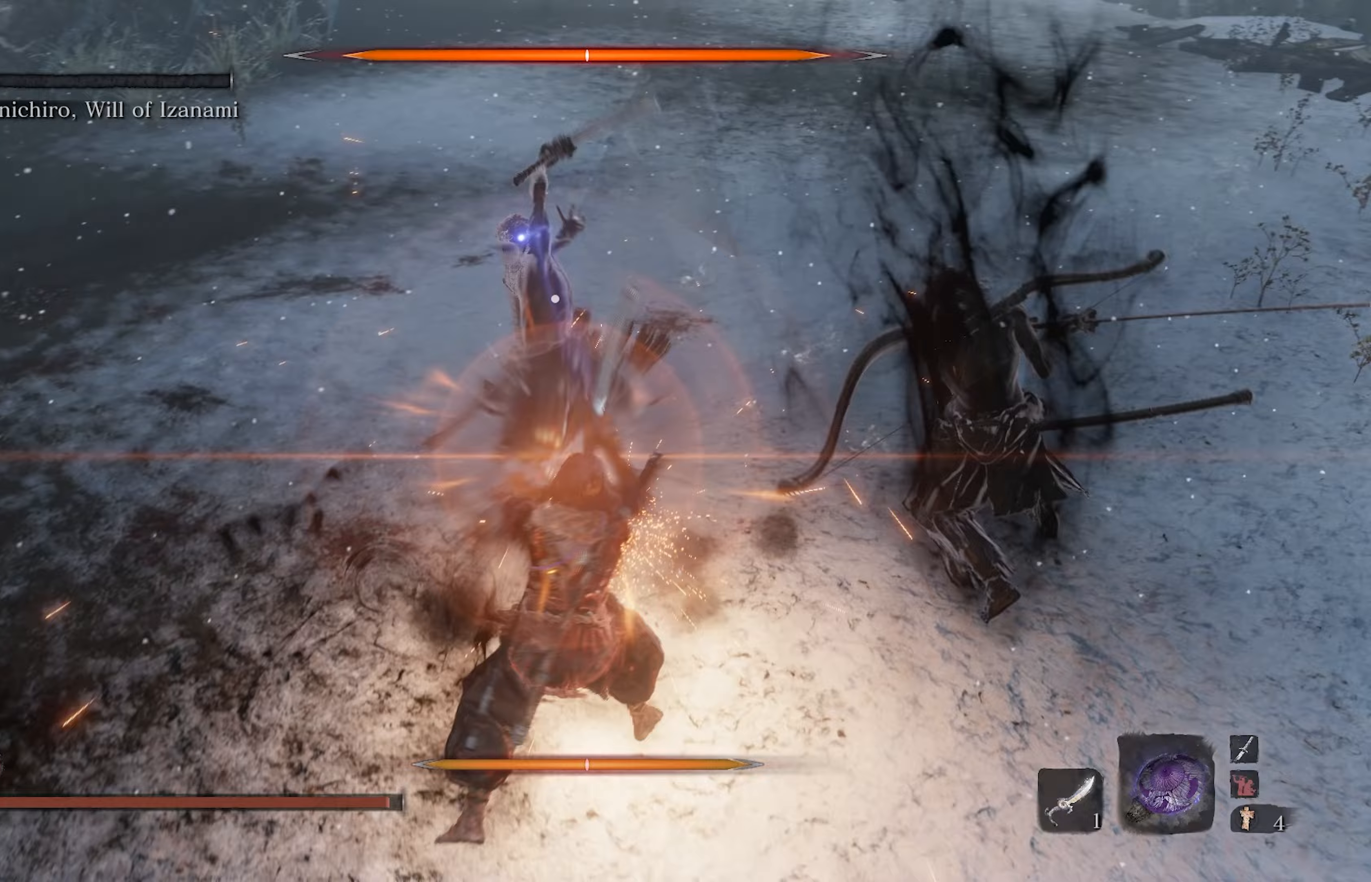
{"buttons": ["L1"], "left_stick": "center", "right_stick": "center", "events": [[17, "L1", "up"], [167, "L1", "down"], [350, "L1", "up"], [483, "L1", "down"]]}